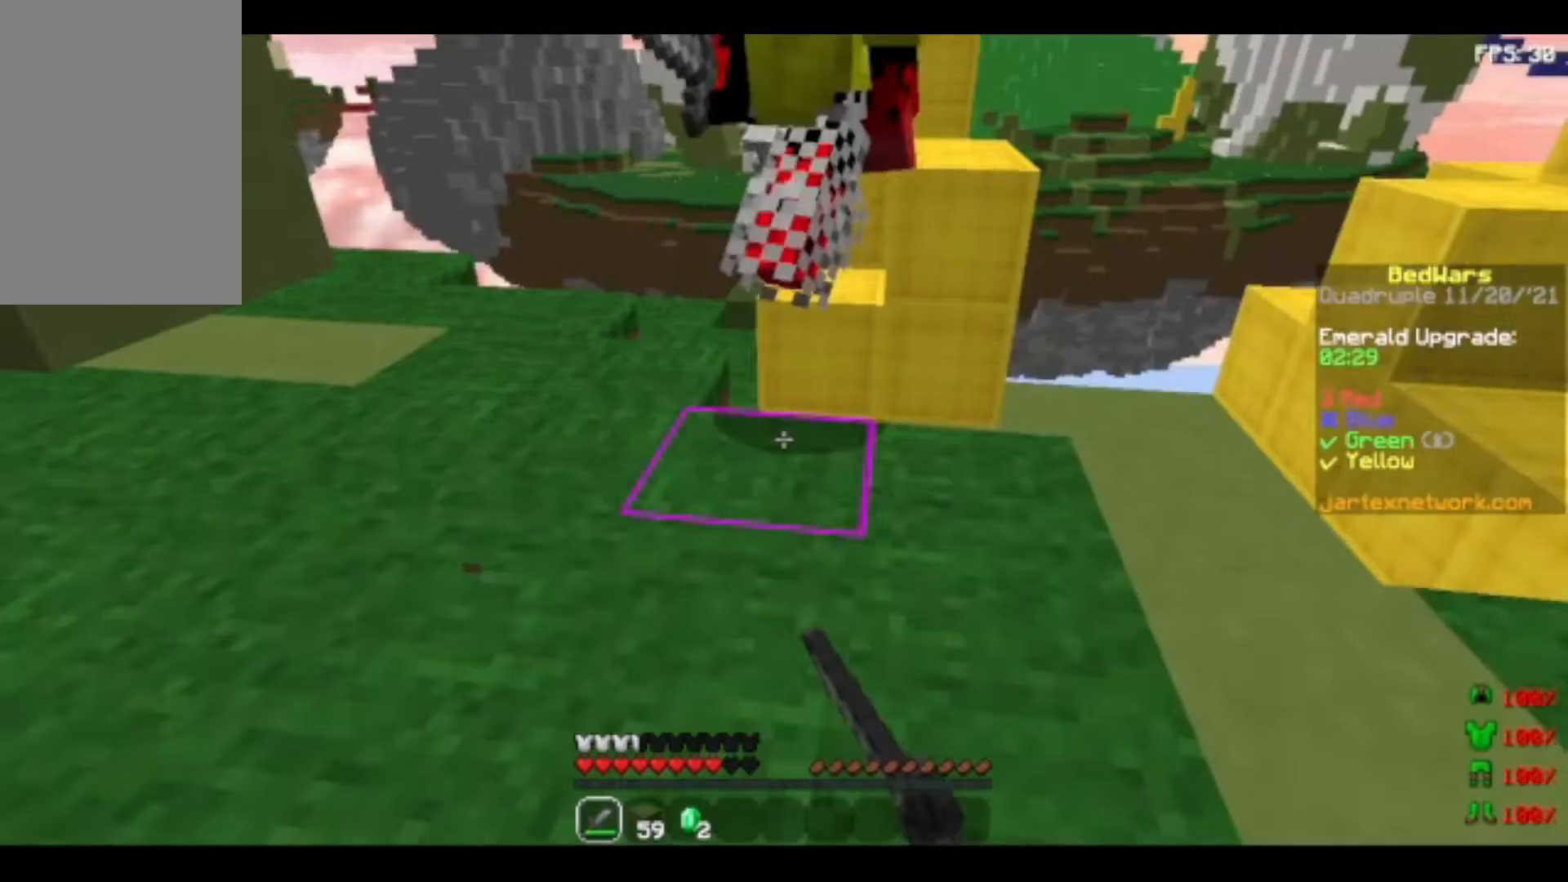
Gameplay with keyboard and mouse; each line is a JSON object with the keys and mouse buttons held at the frame after it. "events" lists presses ("down") and releases ("up") of "a", "d", "s", "space", "w", "mouse_left" and "mouse_right" between this image and that frame as [ms after this image, input, new state], when the widget could be followed in between. "mouse_left", "mouse_right" = the "left", "right" buttons of the "mouse" list. No other keys are recorded. Fast repeated clicks can show as one long hold. Not read: mouse_move.
{"keys": ["w"], "mouse": ["left"], "events": [[120, "mouse_left", "down"]]}
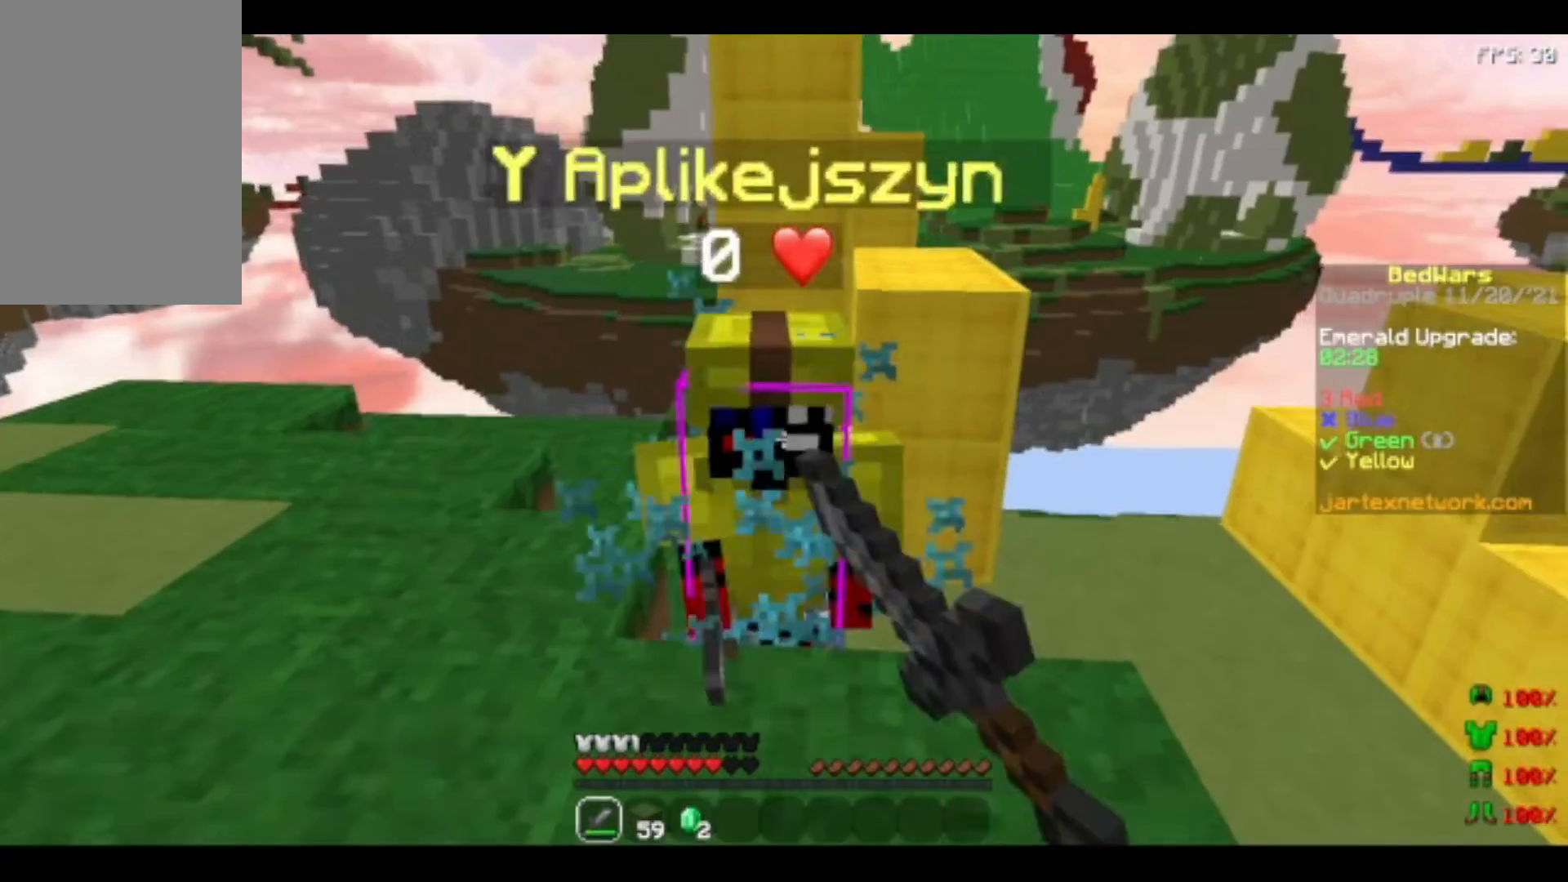
{"keys": [], "mouse": ["left"], "events": [[400, "w", "up"]]}
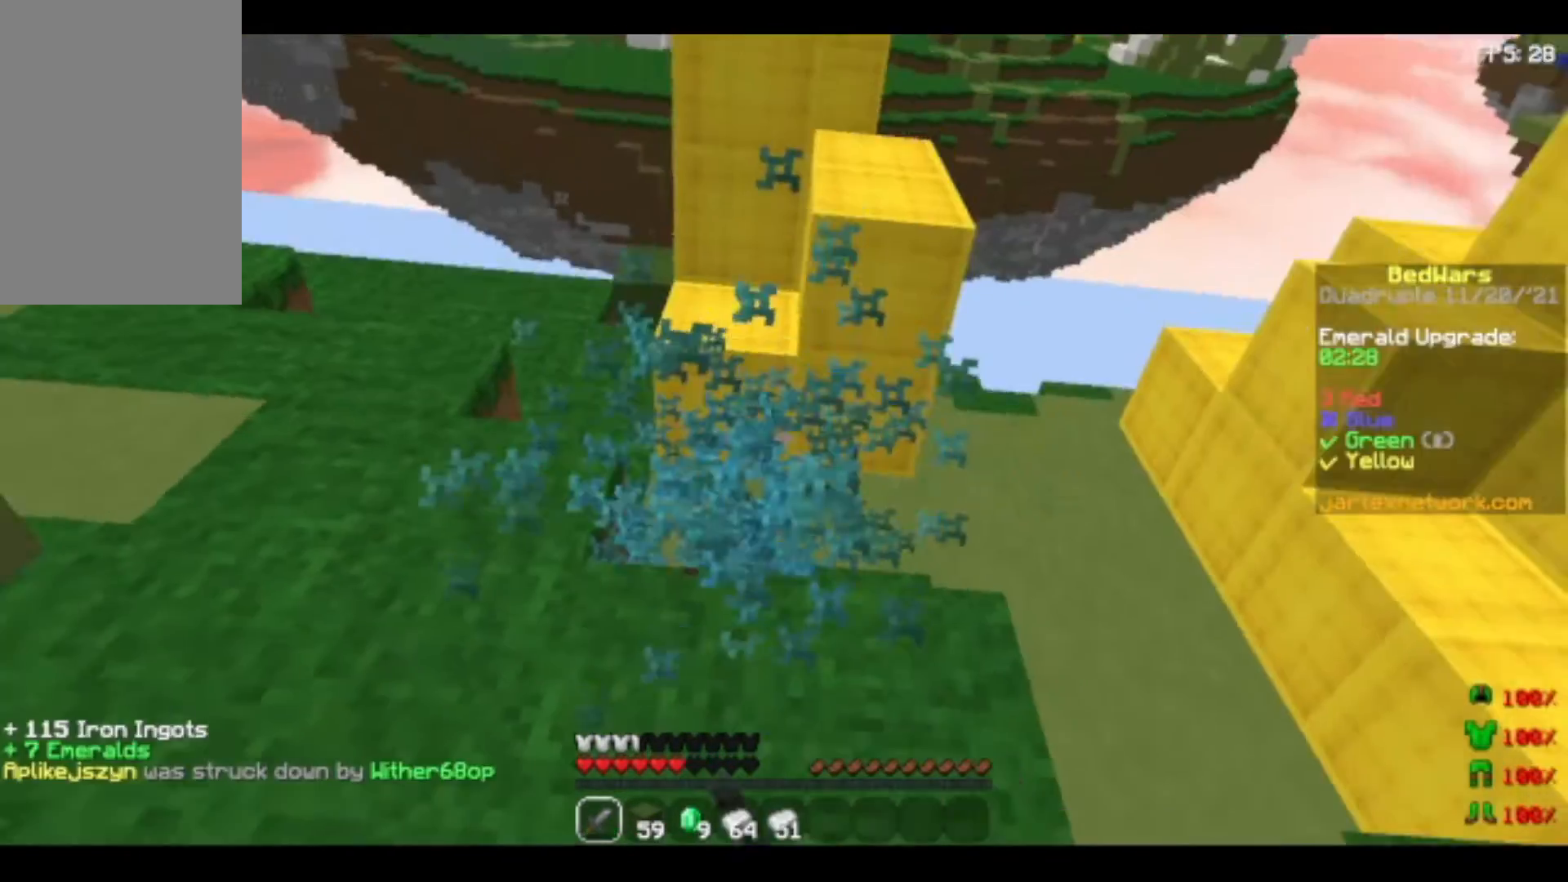
{"keys": ["w"], "mouse": [], "events": [[80, "mouse_left", "up"], [280, "w", "down"]]}
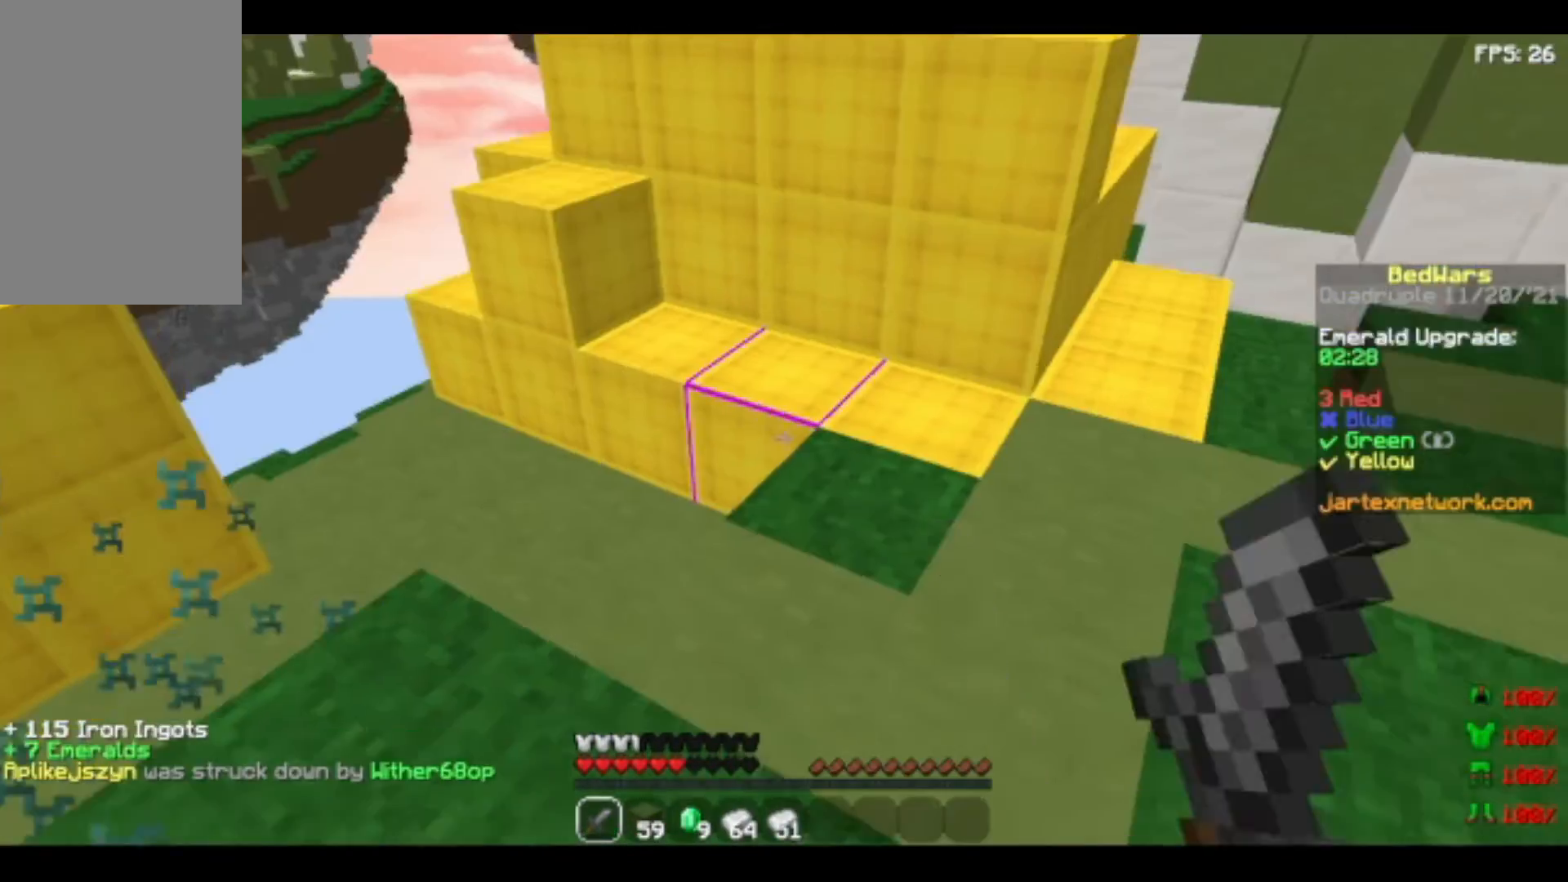
{"keys": ["w"], "mouse": [], "events": []}
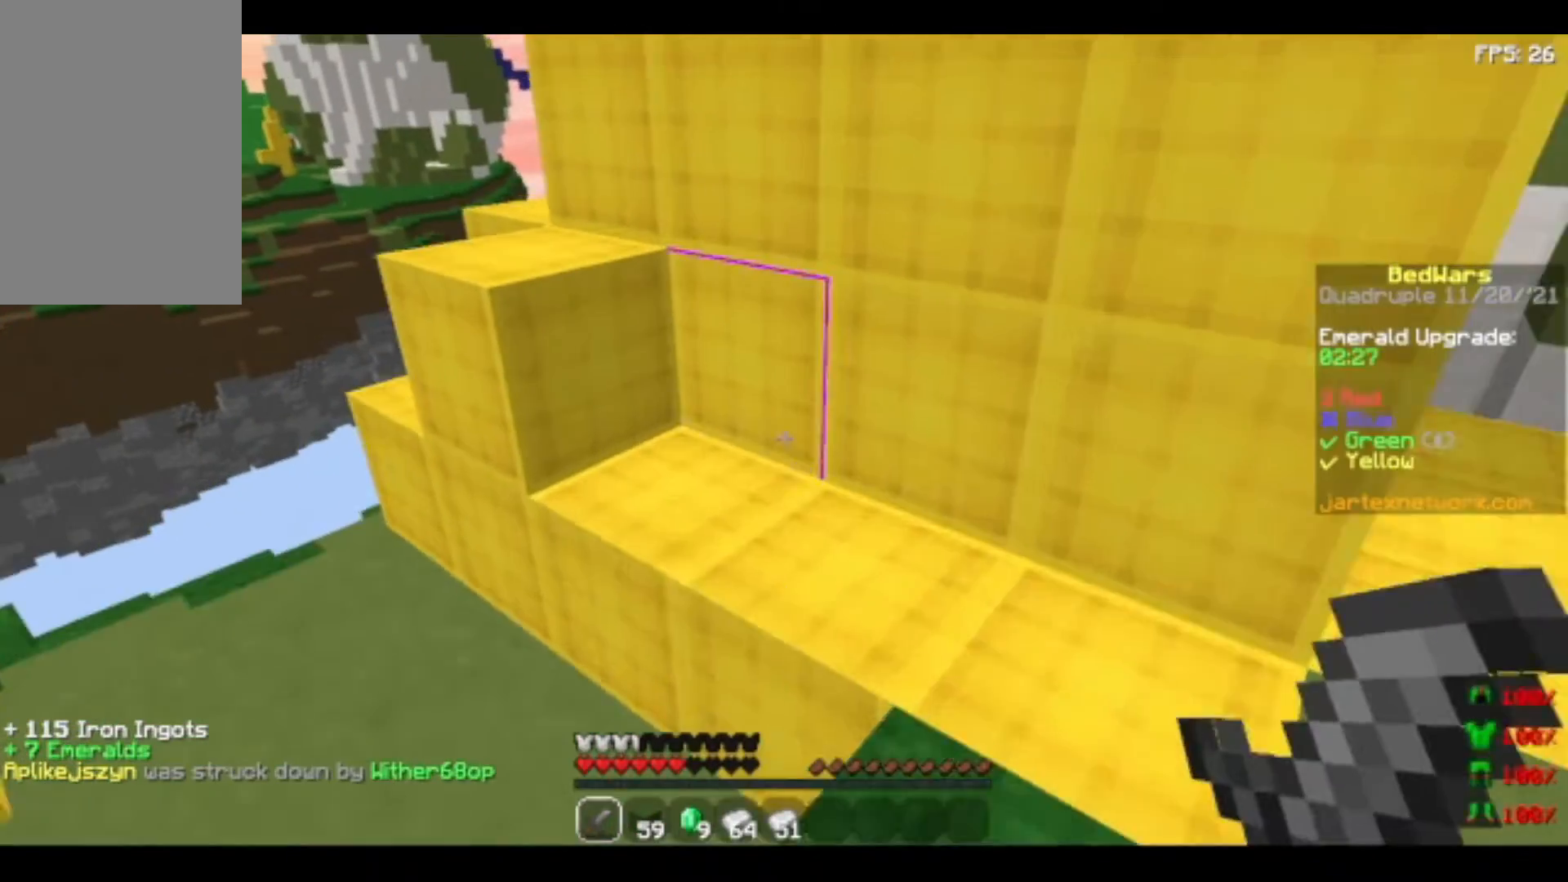
{"keys": [], "mouse": ["left"], "events": [[120, "mouse_left", "down"], [320, "w", "up"]]}
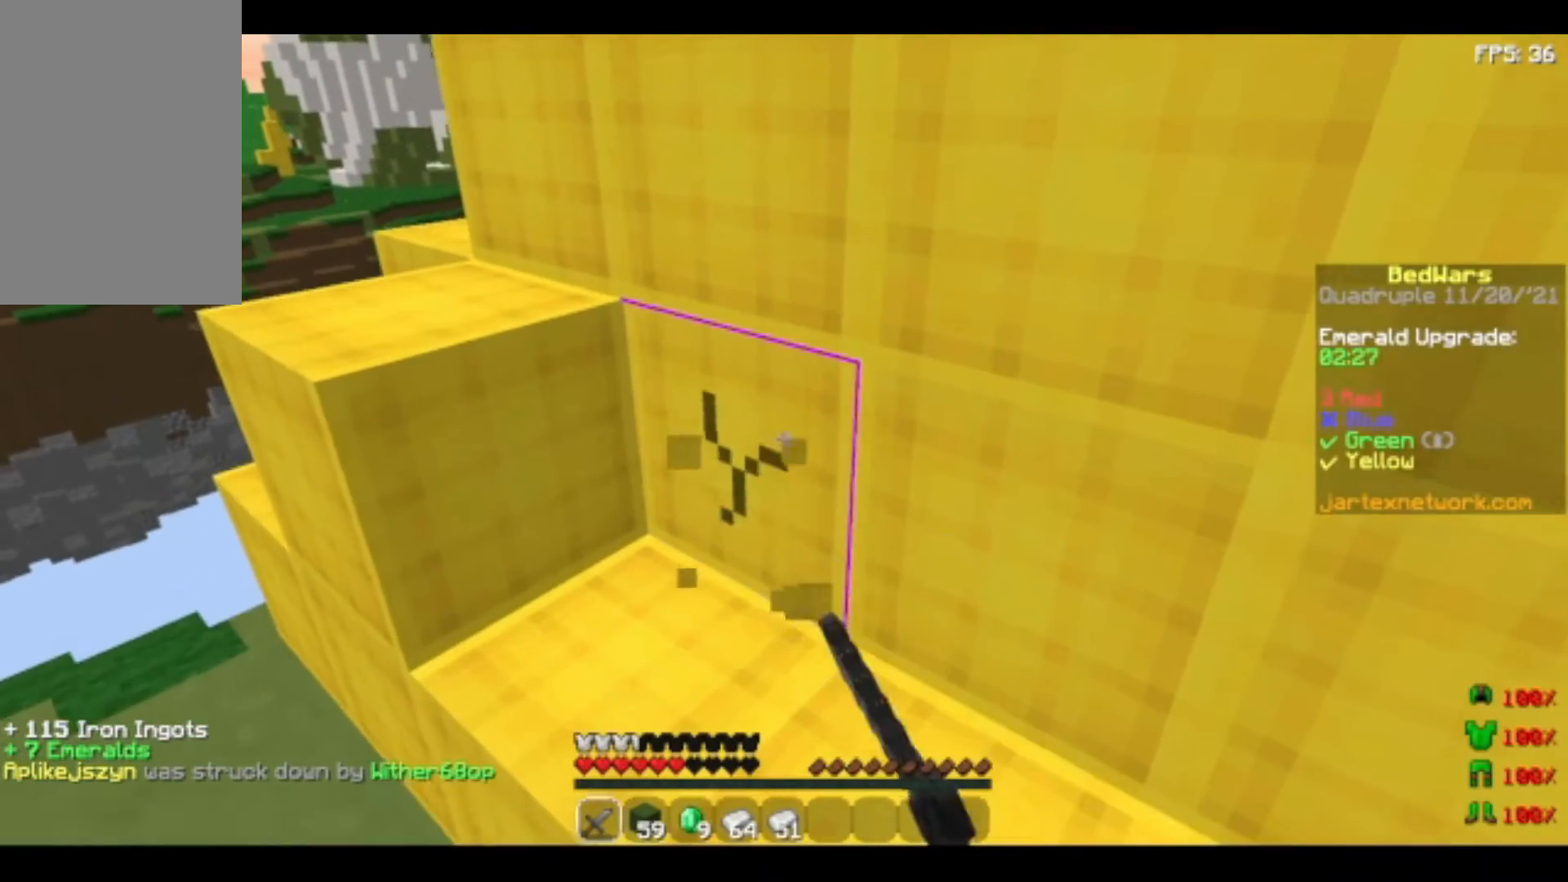
{"keys": [], "mouse": ["left"], "events": []}
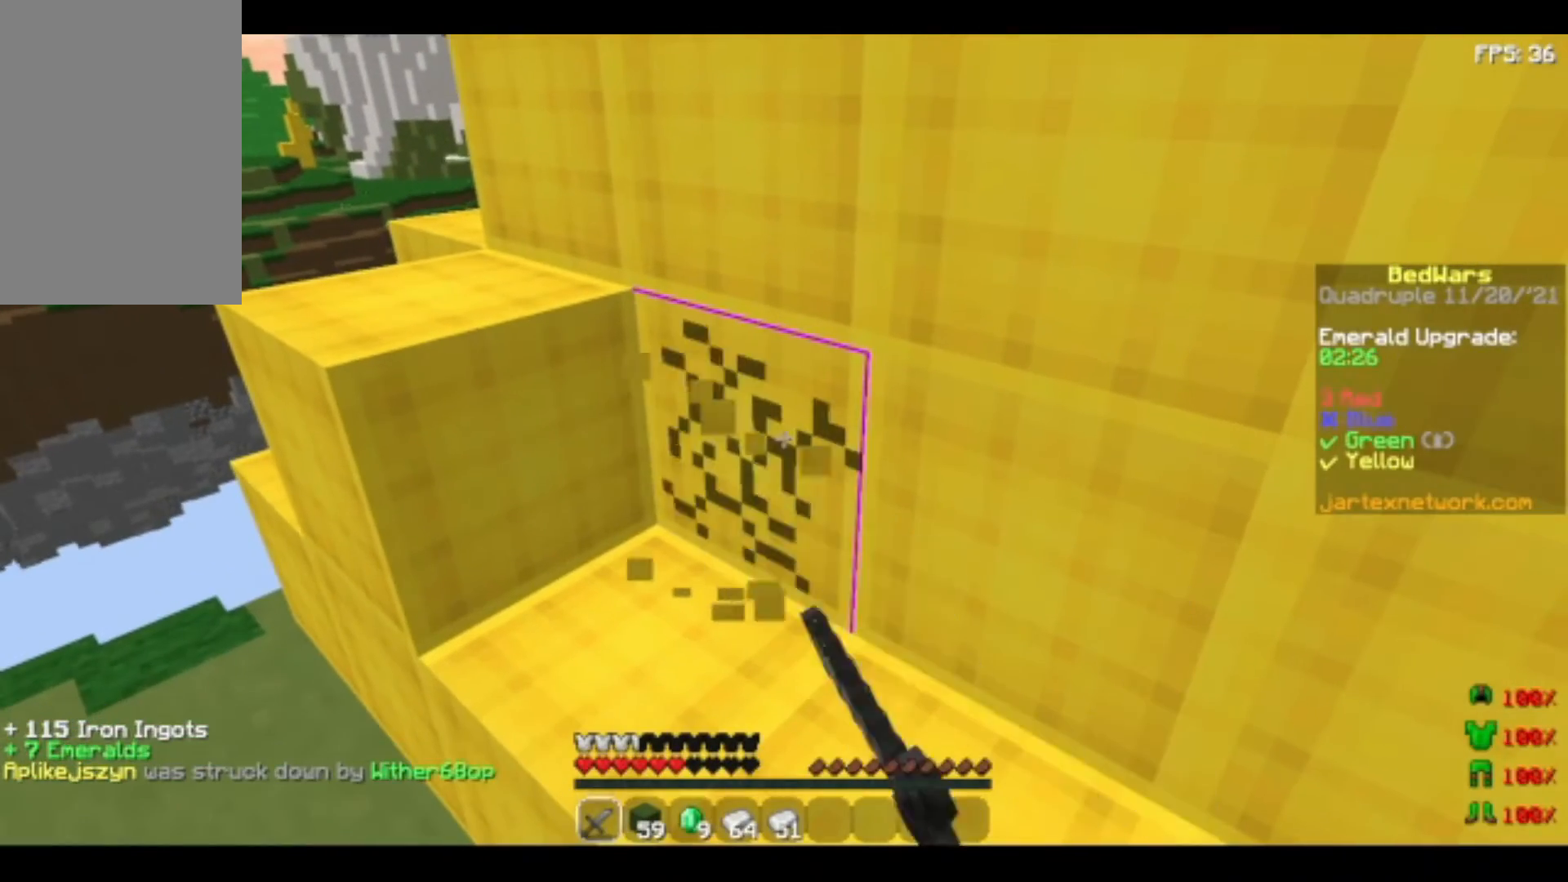
{"keys": [], "mouse": ["left"], "events": []}
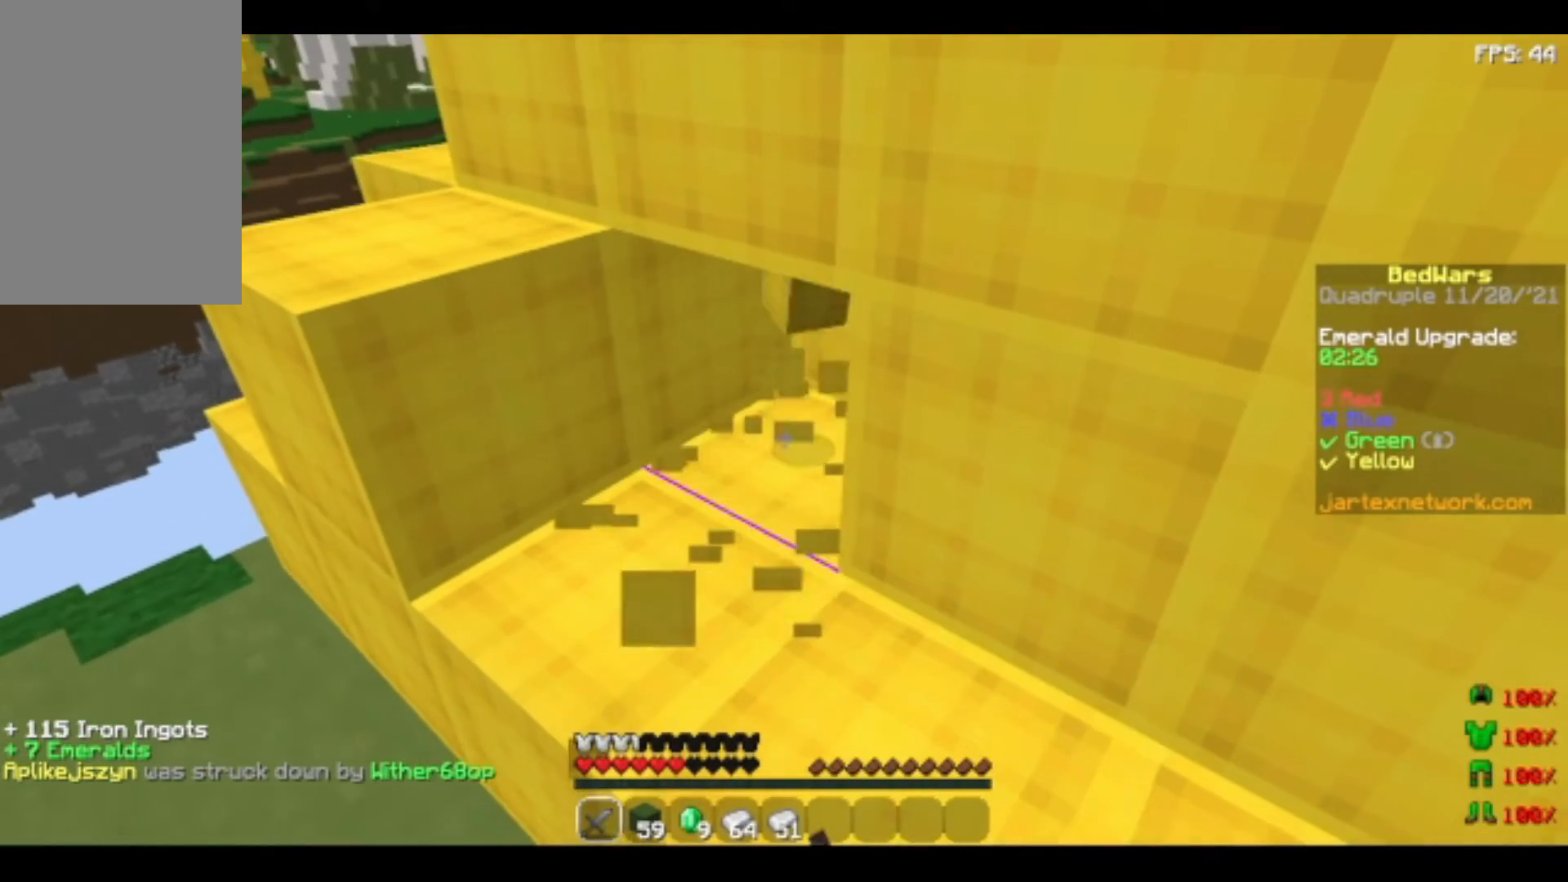
{"keys": [], "mouse": ["left"], "events": [[400, "w", "down"], [480, "w", "up"]]}
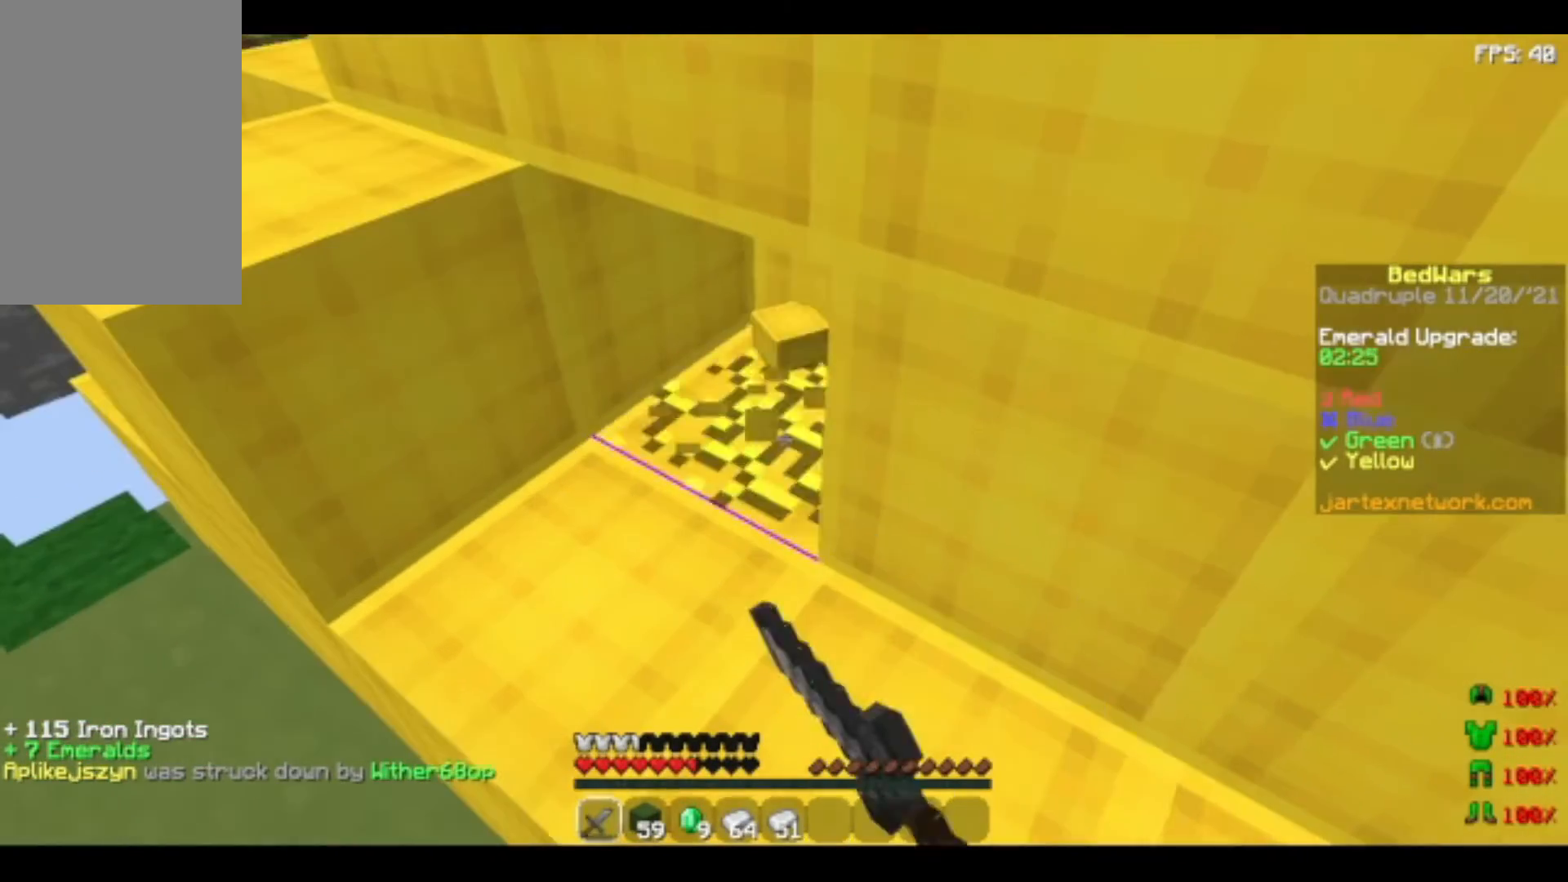
{"keys": [], "mouse": ["left"], "events": []}
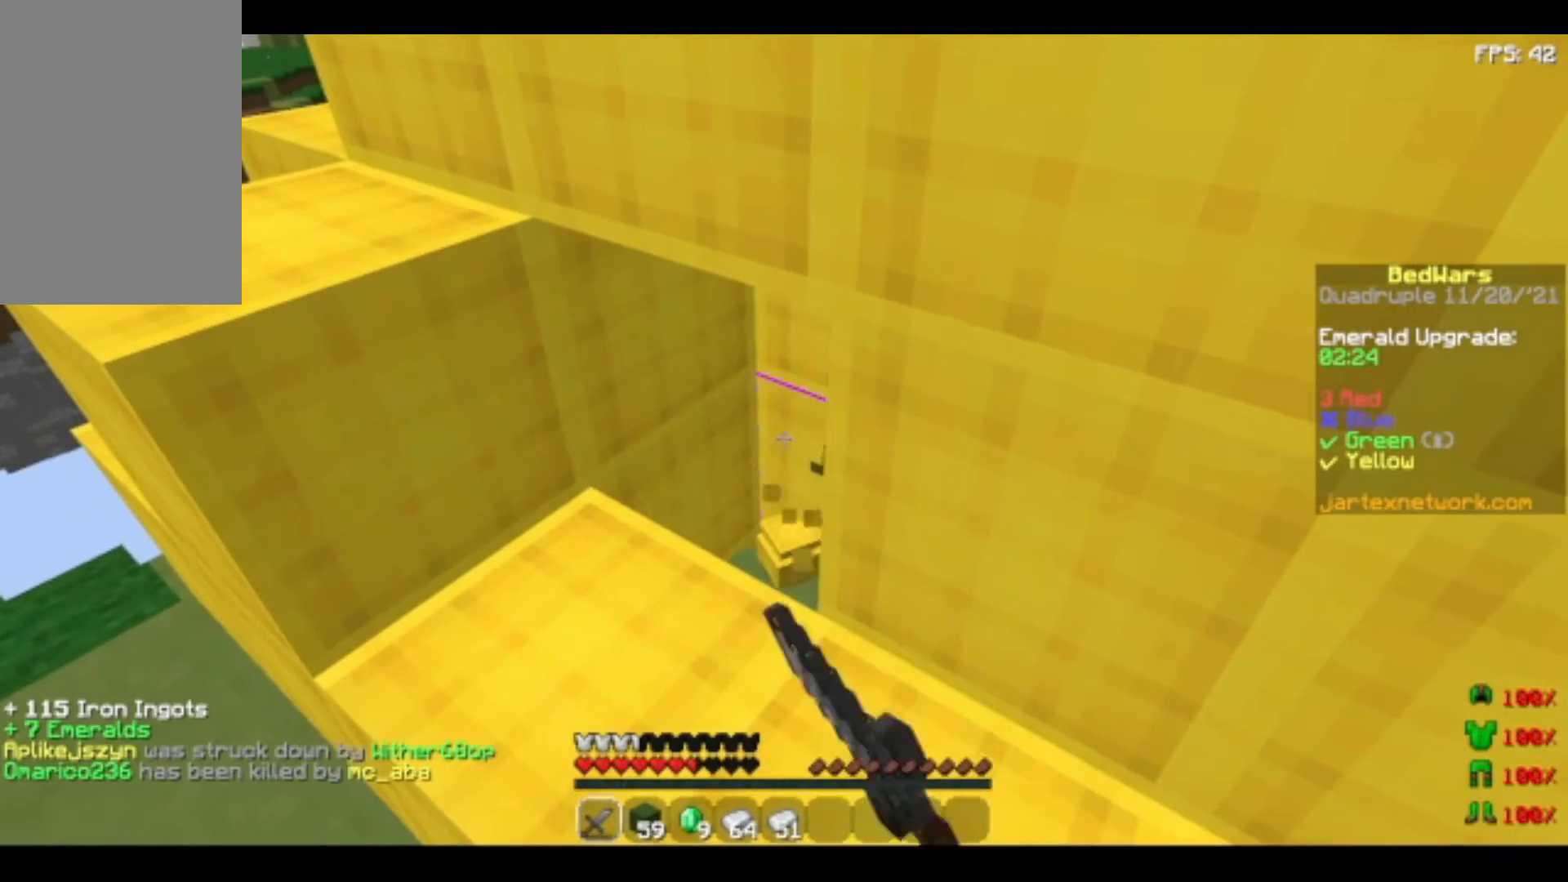
{"keys": ["w"], "mouse": ["left"], "events": [[520, "w", "down"]]}
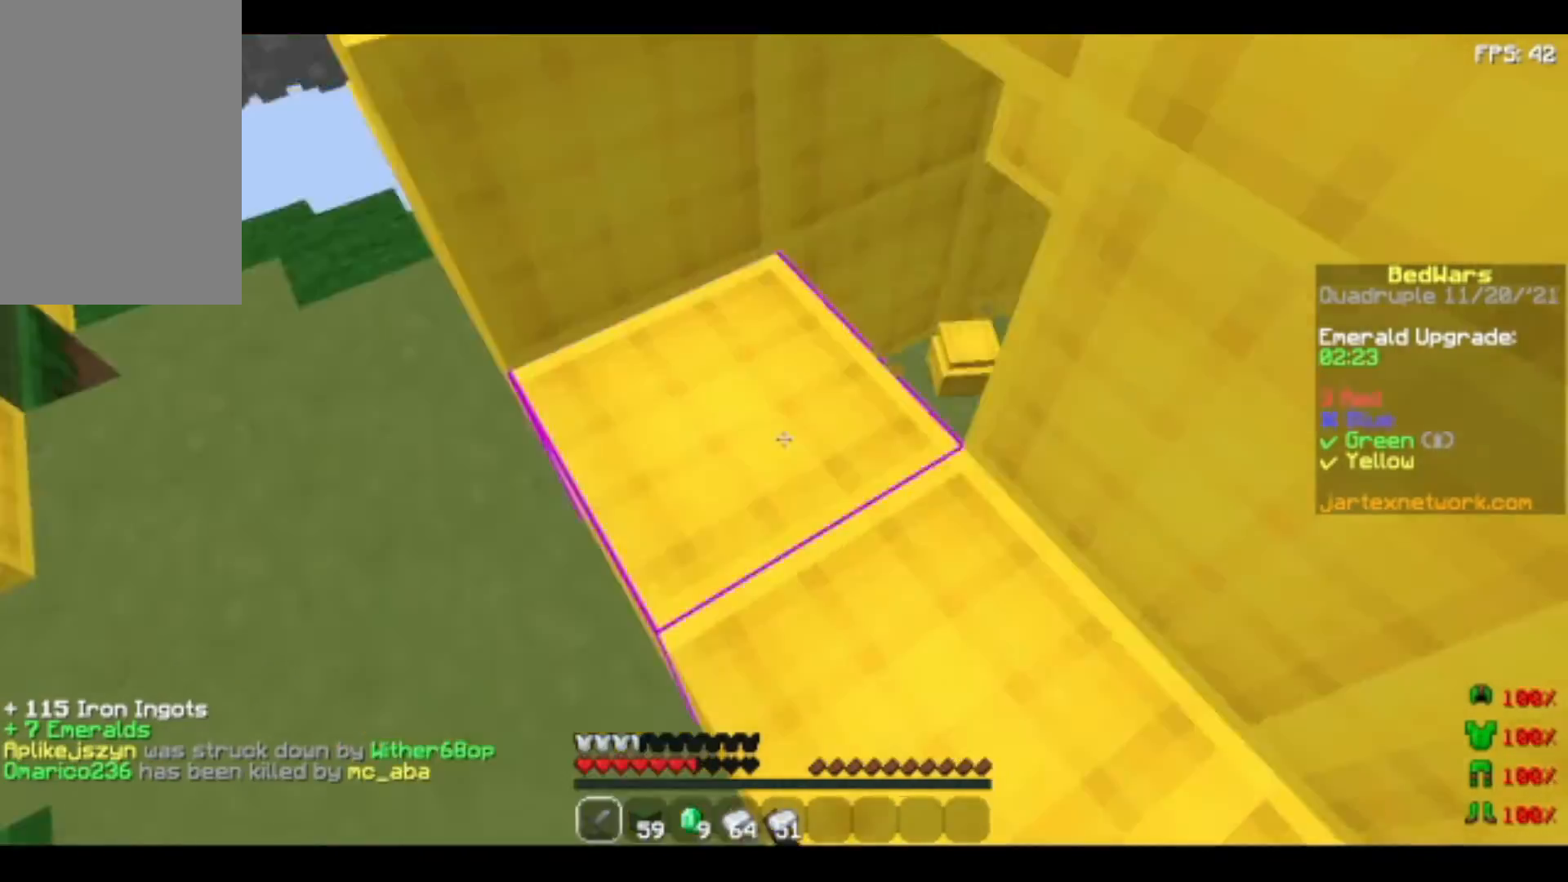
{"keys": [], "mouse": ["left"], "events": [[160, "w", "up"]]}
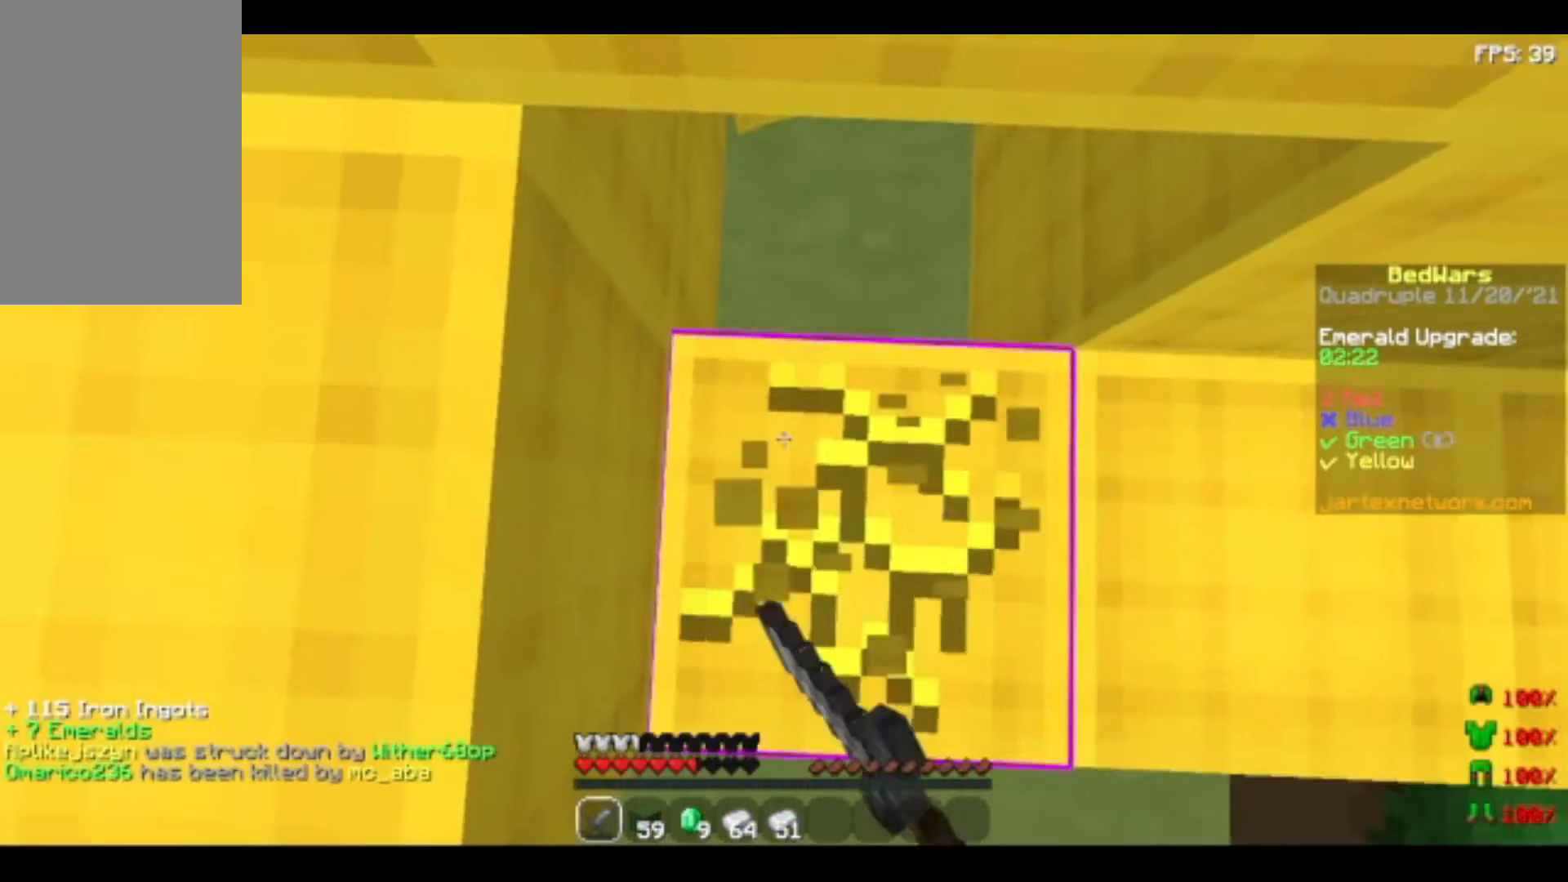
{"keys": ["s"], "mouse": ["right"], "events": [[200, "w", "down"], [320, "mouse_left", "up"], [480, "mouse_right", "down"], [480, "s", "down"], [480, "w", "up"]]}
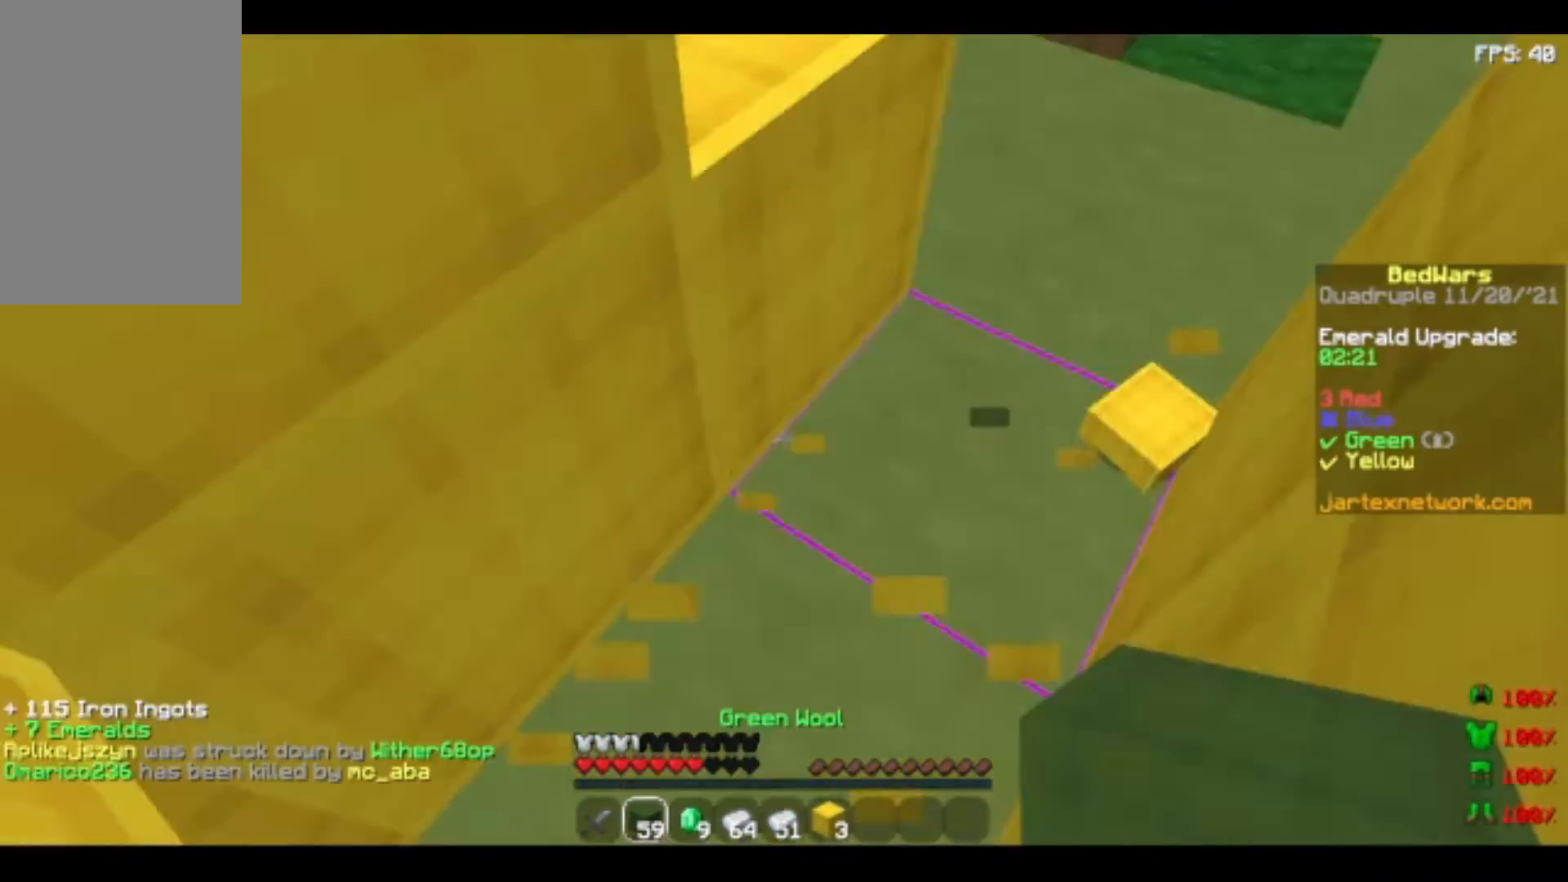
{"keys": [], "mouse": ["right"], "events": [[200, "s", "up"]]}
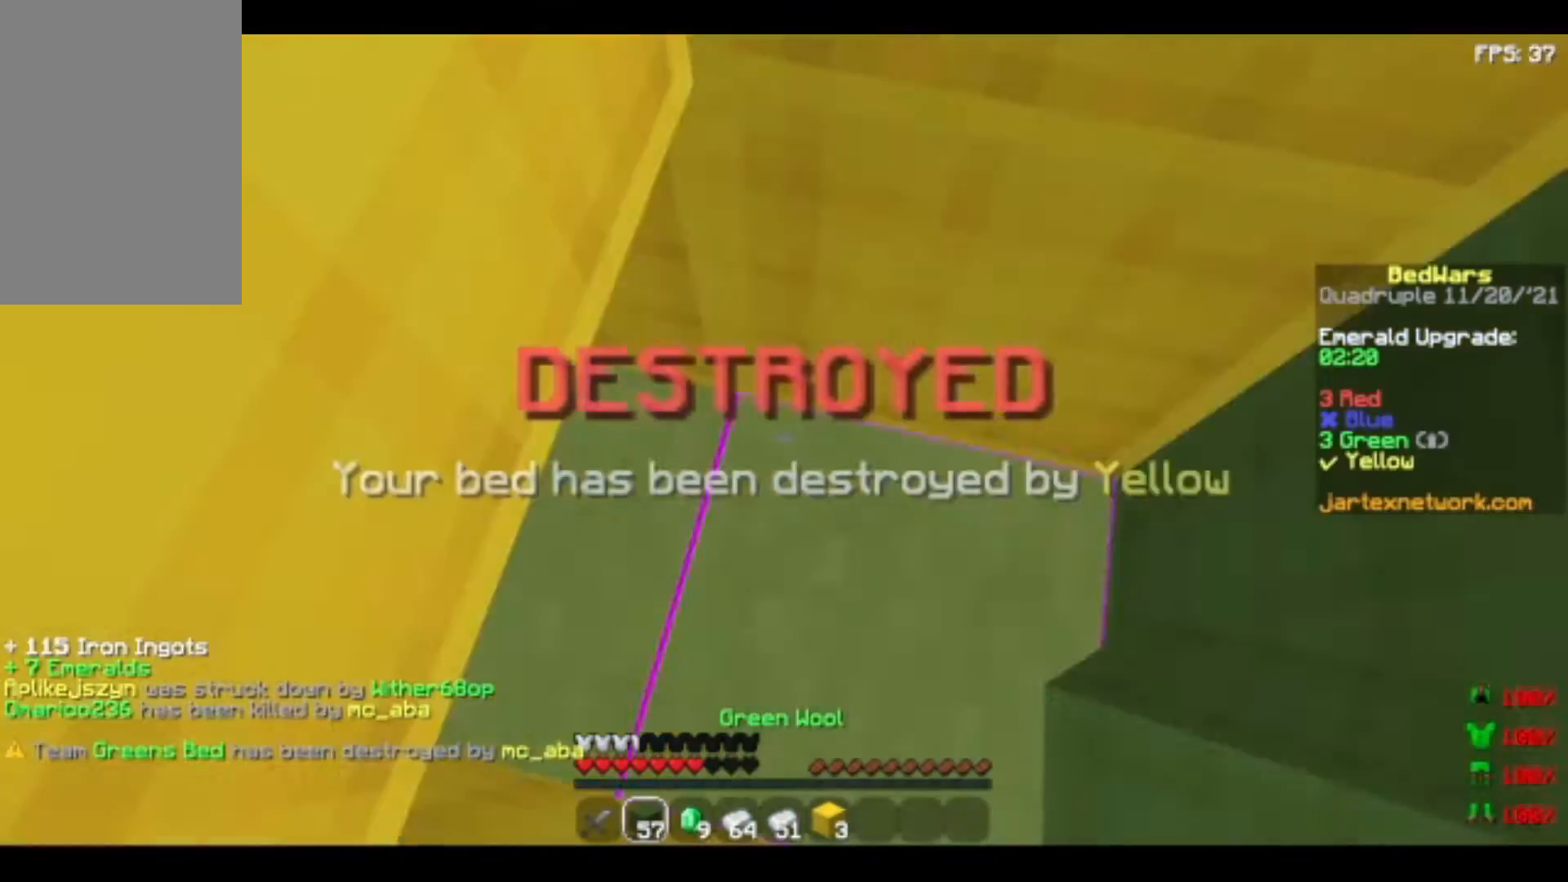
{"keys": [], "mouse": ["left"], "events": [[160, "mouse_left", "down"], [160, "mouse_right", "up"], [200, "s", "down"], [360, "s", "up"]]}
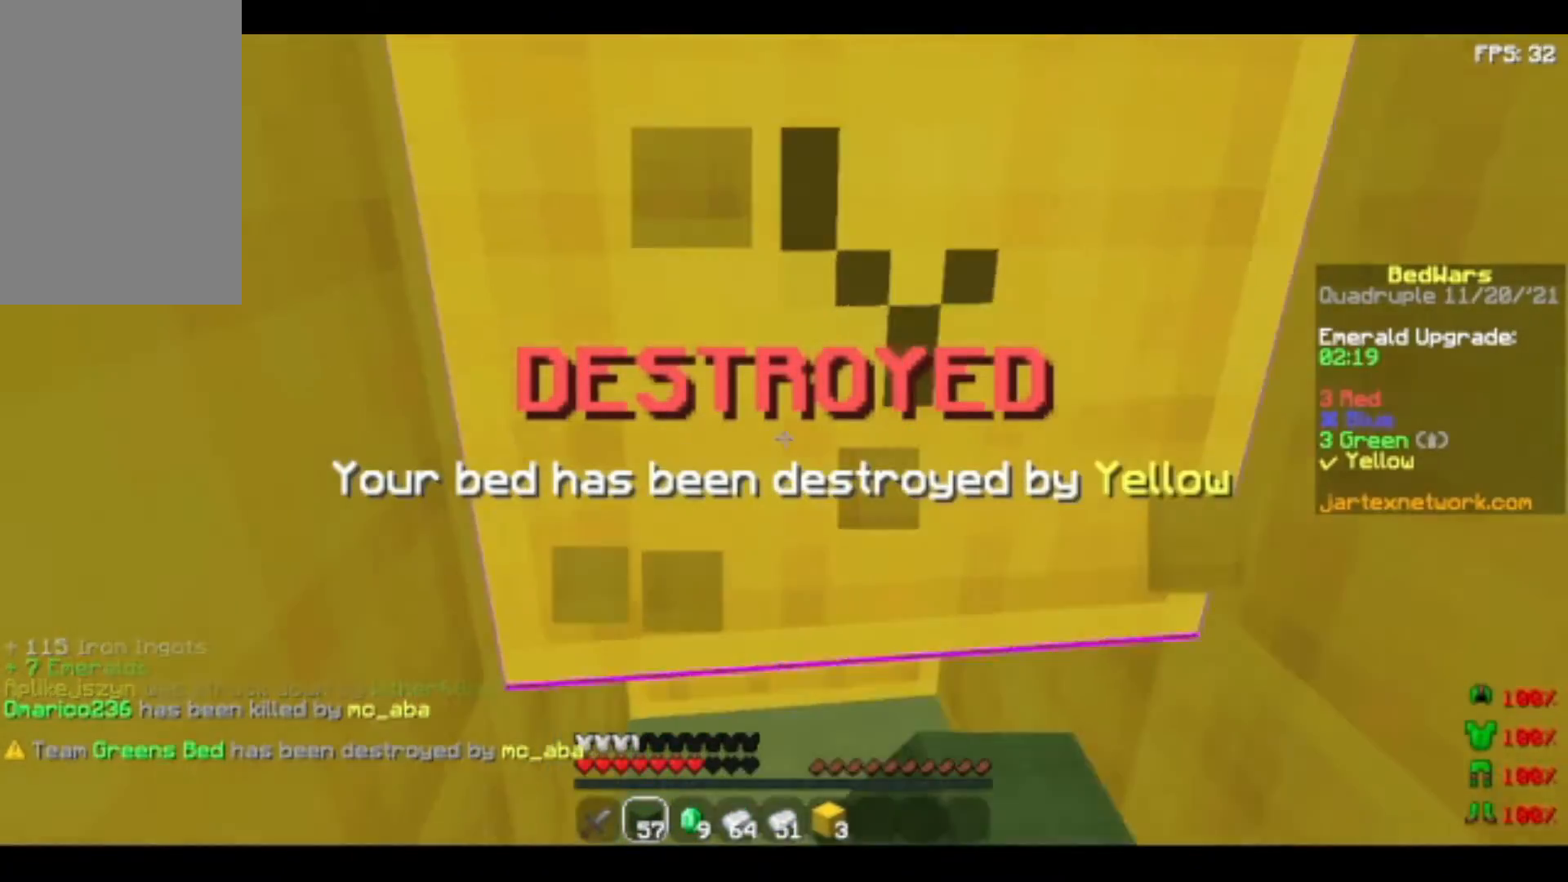
{"keys": ["w"], "mouse": ["left"], "events": [[80, "w", "down"]]}
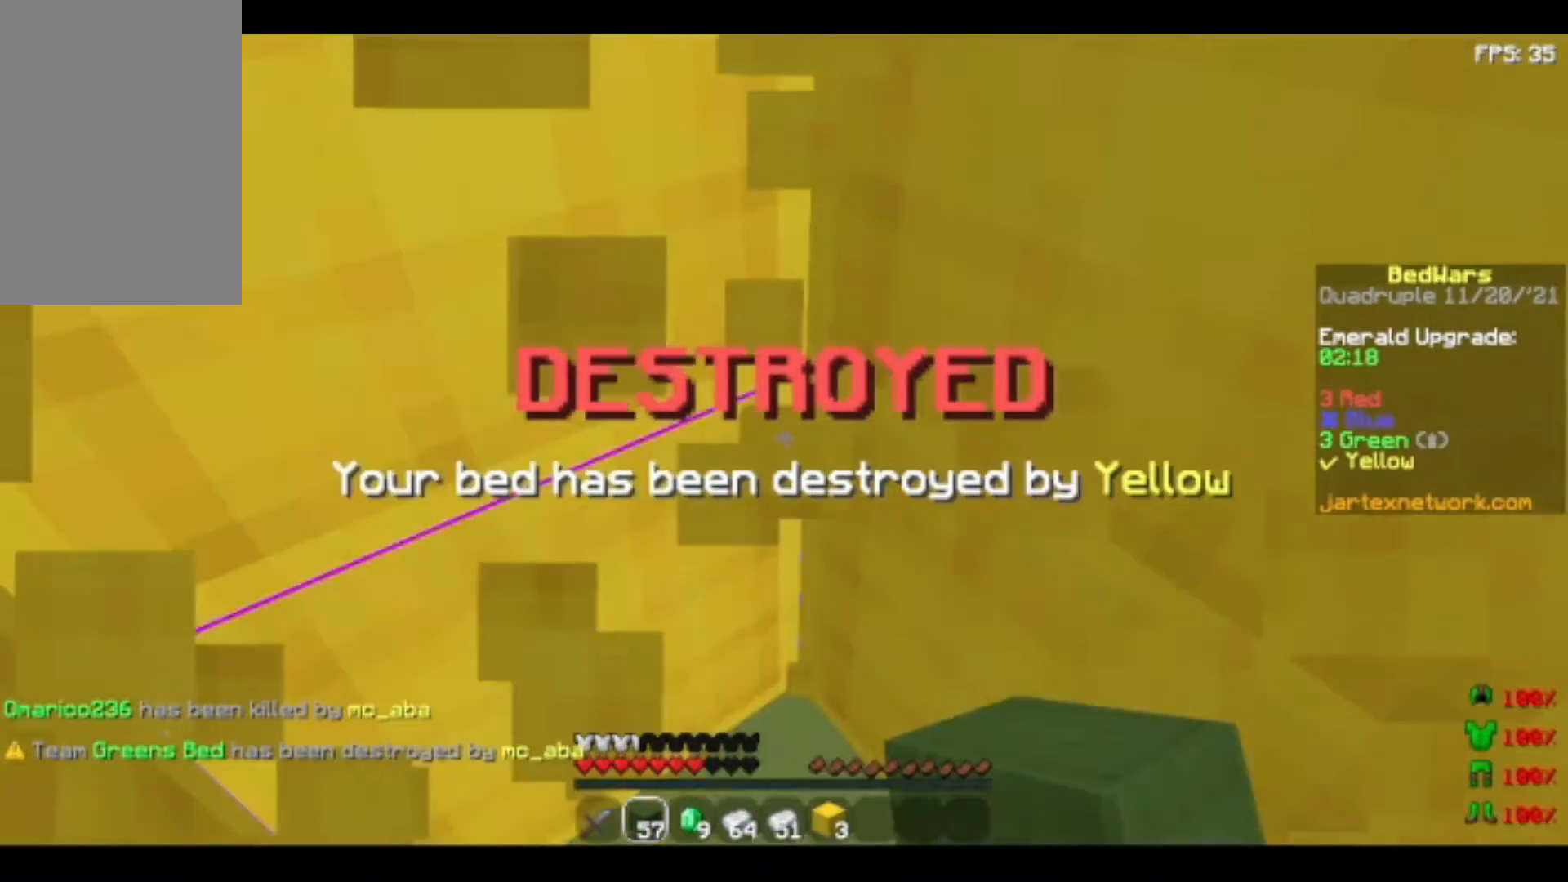
{"keys": ["s"], "mouse": ["left"], "events": [[120, "mouse_left", "up"], [120, "s", "down"], [120, "w", "up"], [160, "mouse_right", "down"], [200, "s", "up"], [400, "mouse_right", "up"], [480, "s", "down"], [520, "mouse_left", "down"]]}
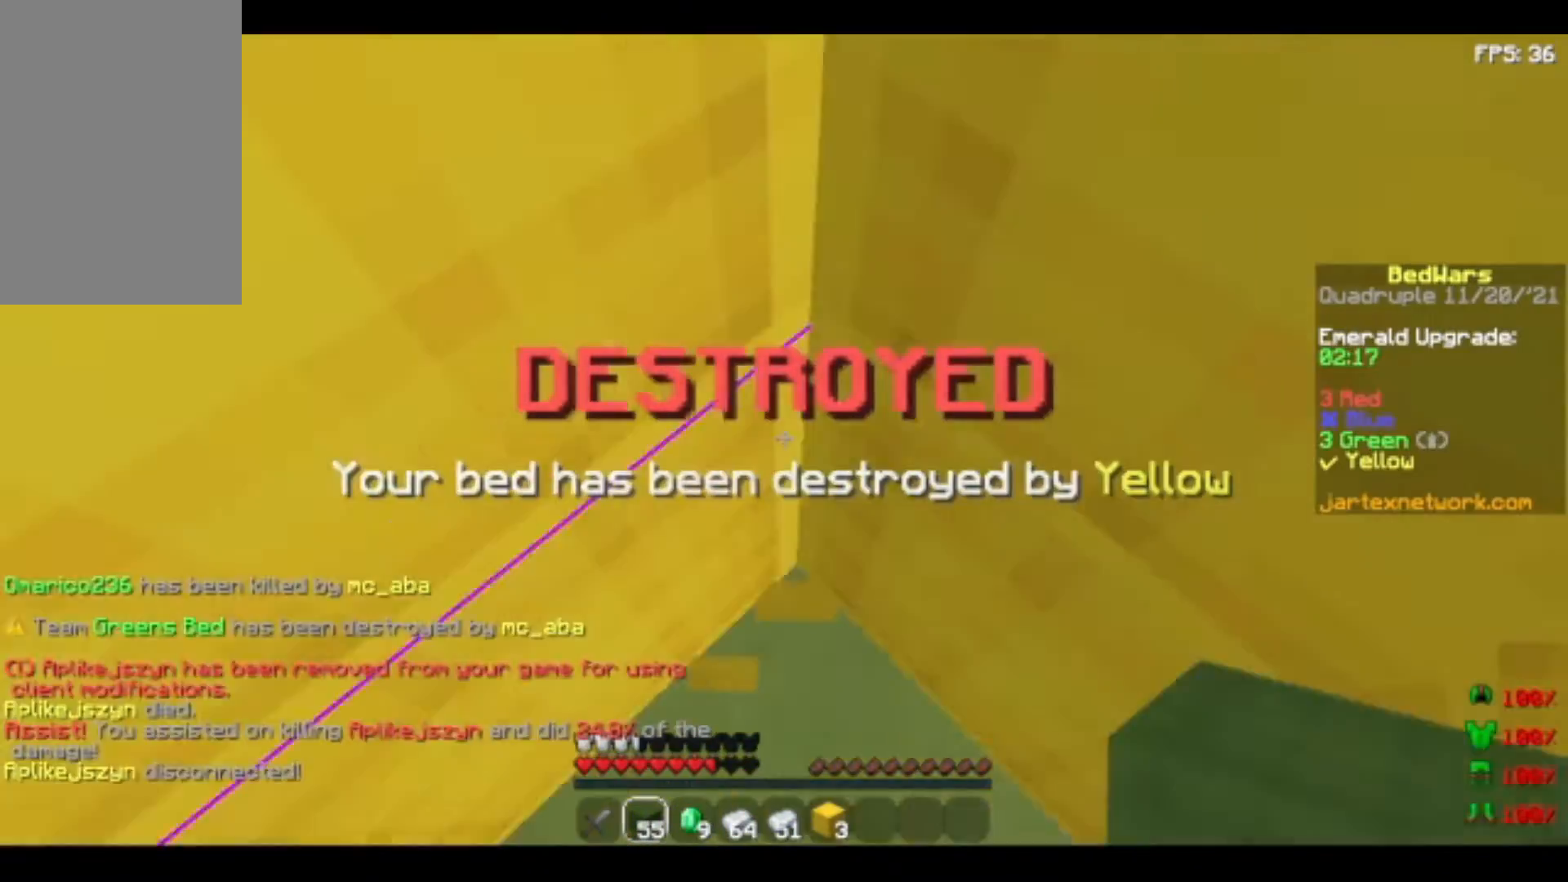
{"keys": [], "mouse": ["left"], "events": [[160, "s", "up"]]}
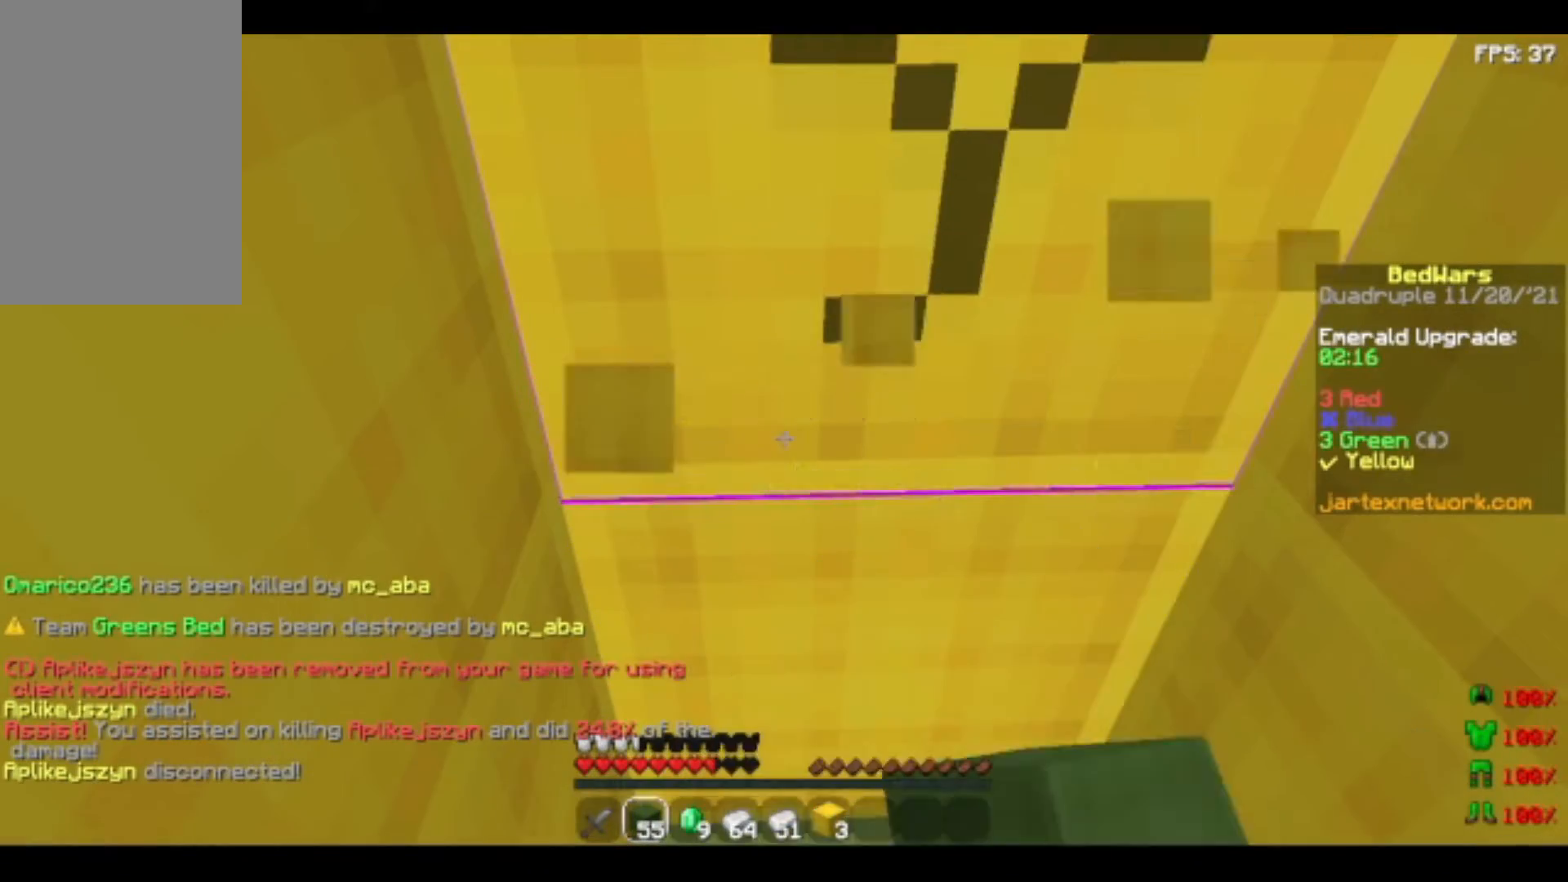
{"keys": [], "mouse": ["left"], "events": []}
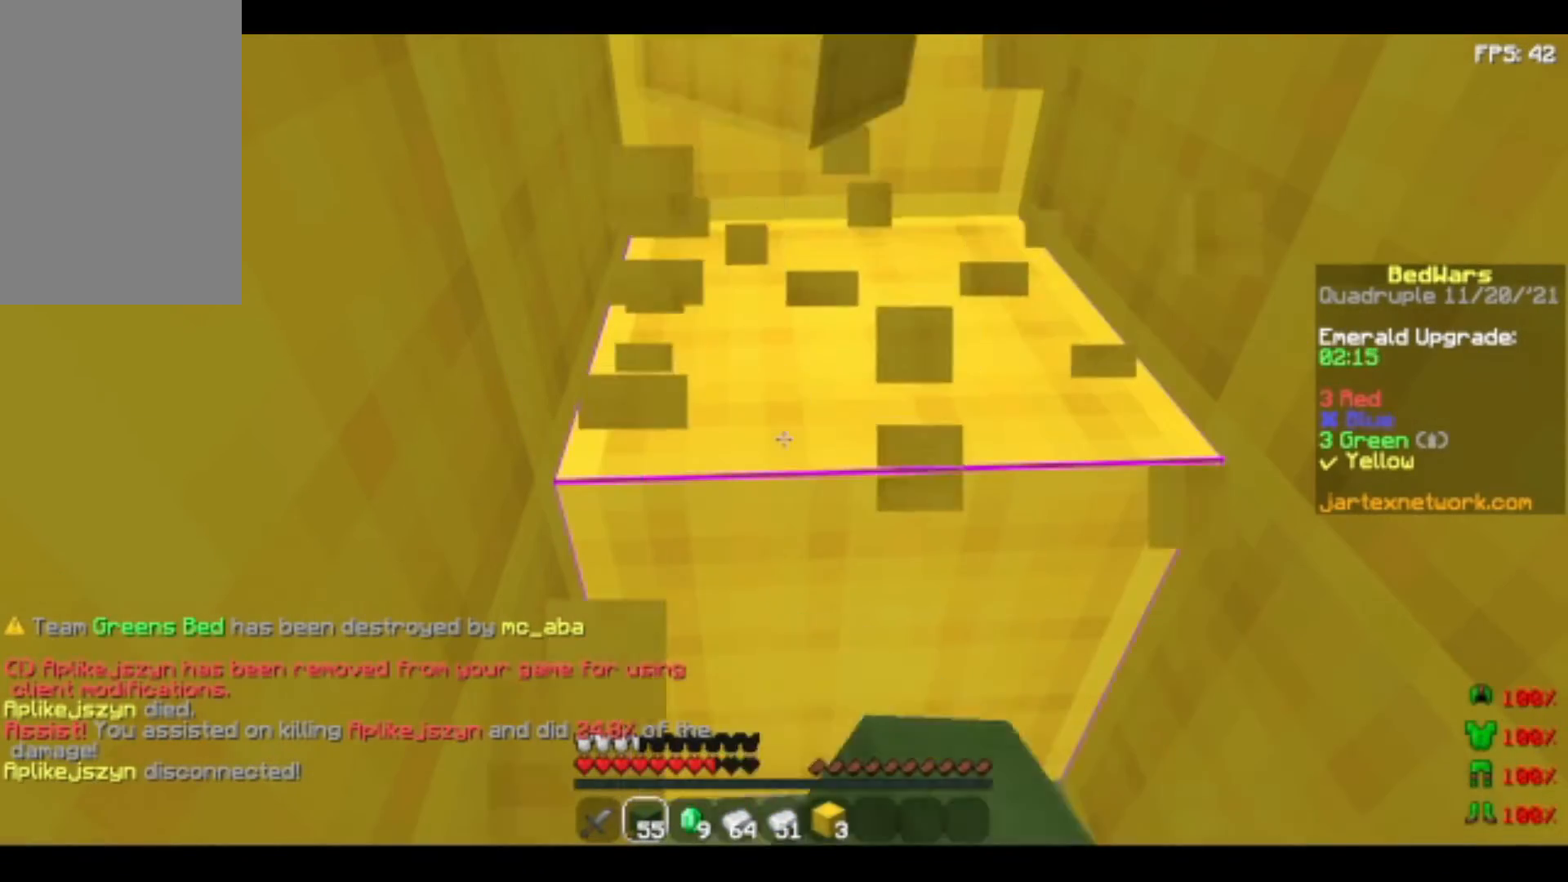
{"keys": [], "mouse": ["left"], "events": []}
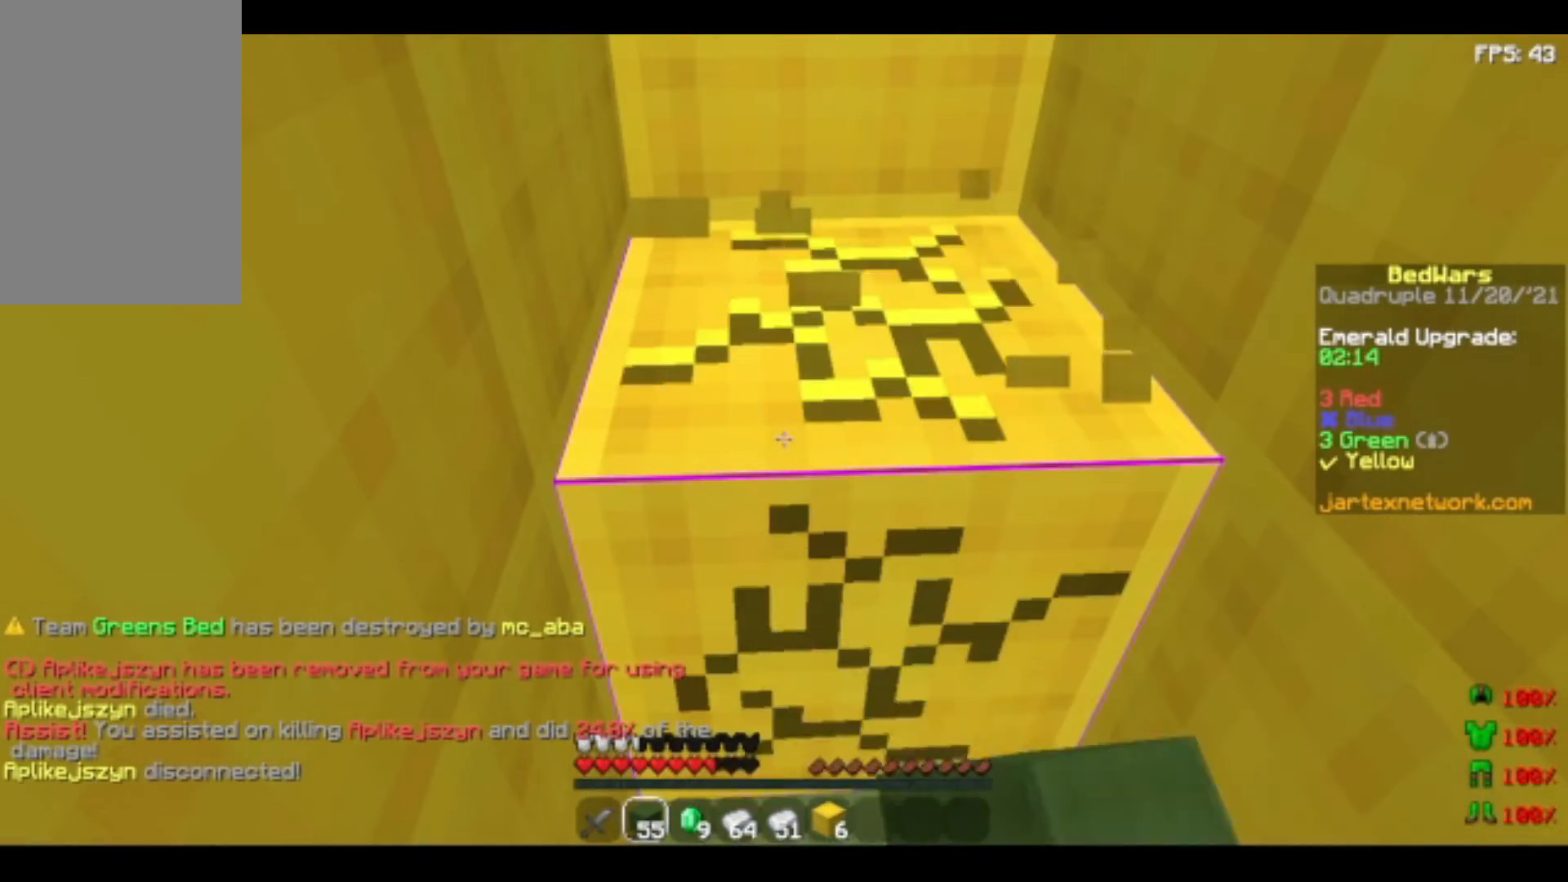
{"keys": ["w"], "mouse": ["left"], "events": [[360, "w", "down"]]}
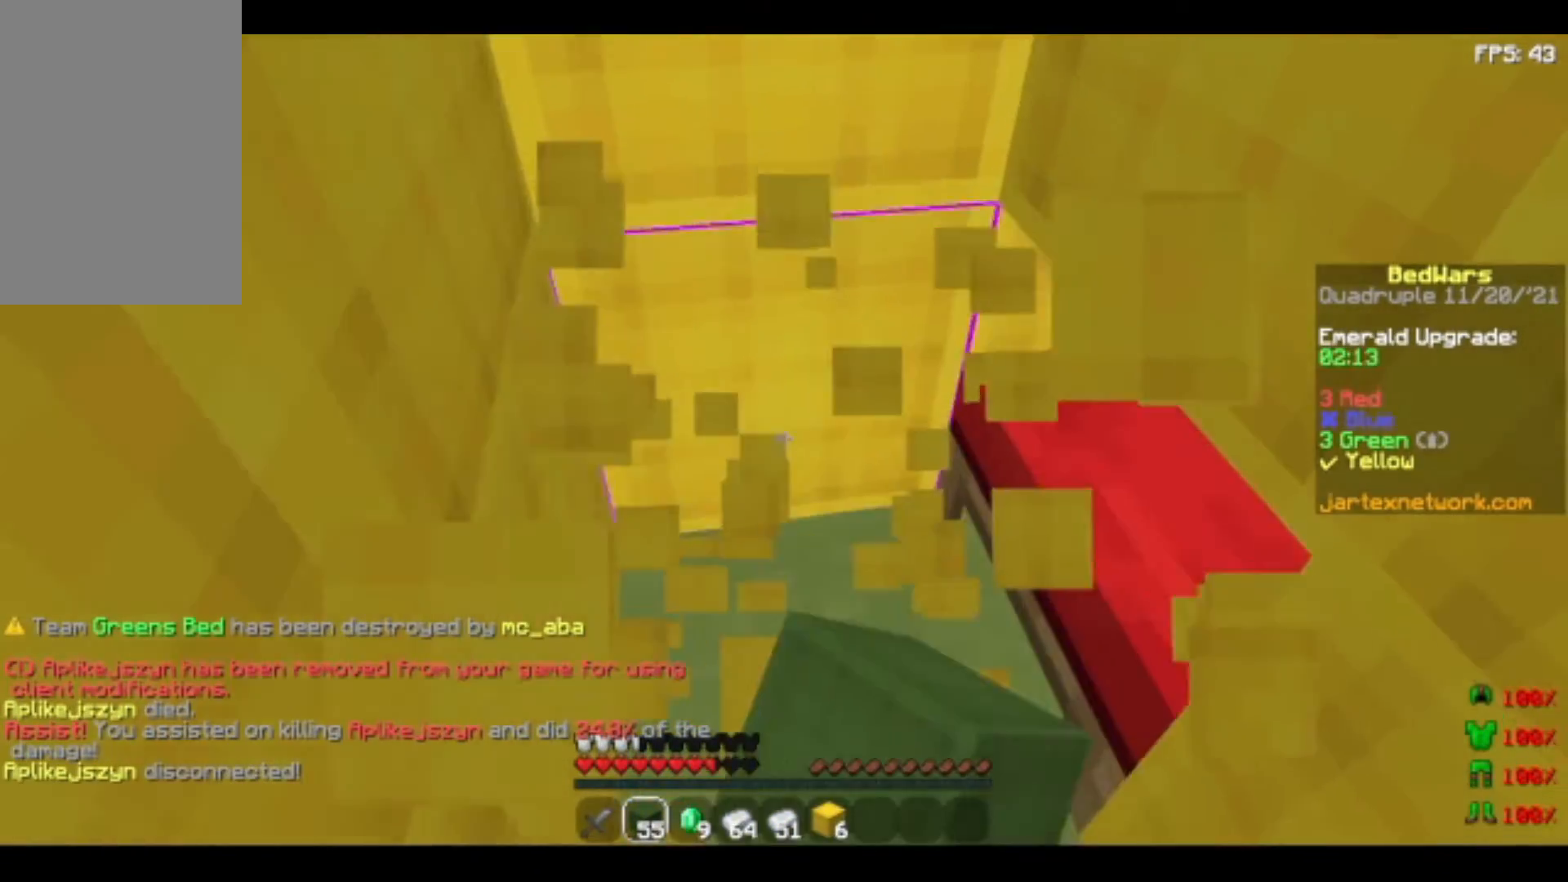
{"keys": ["s"], "mouse": ["right"], "events": [[40, "mouse_left", "up"], [160, "mouse_right", "down"], [160, "s", "down"], [160, "w", "up"]]}
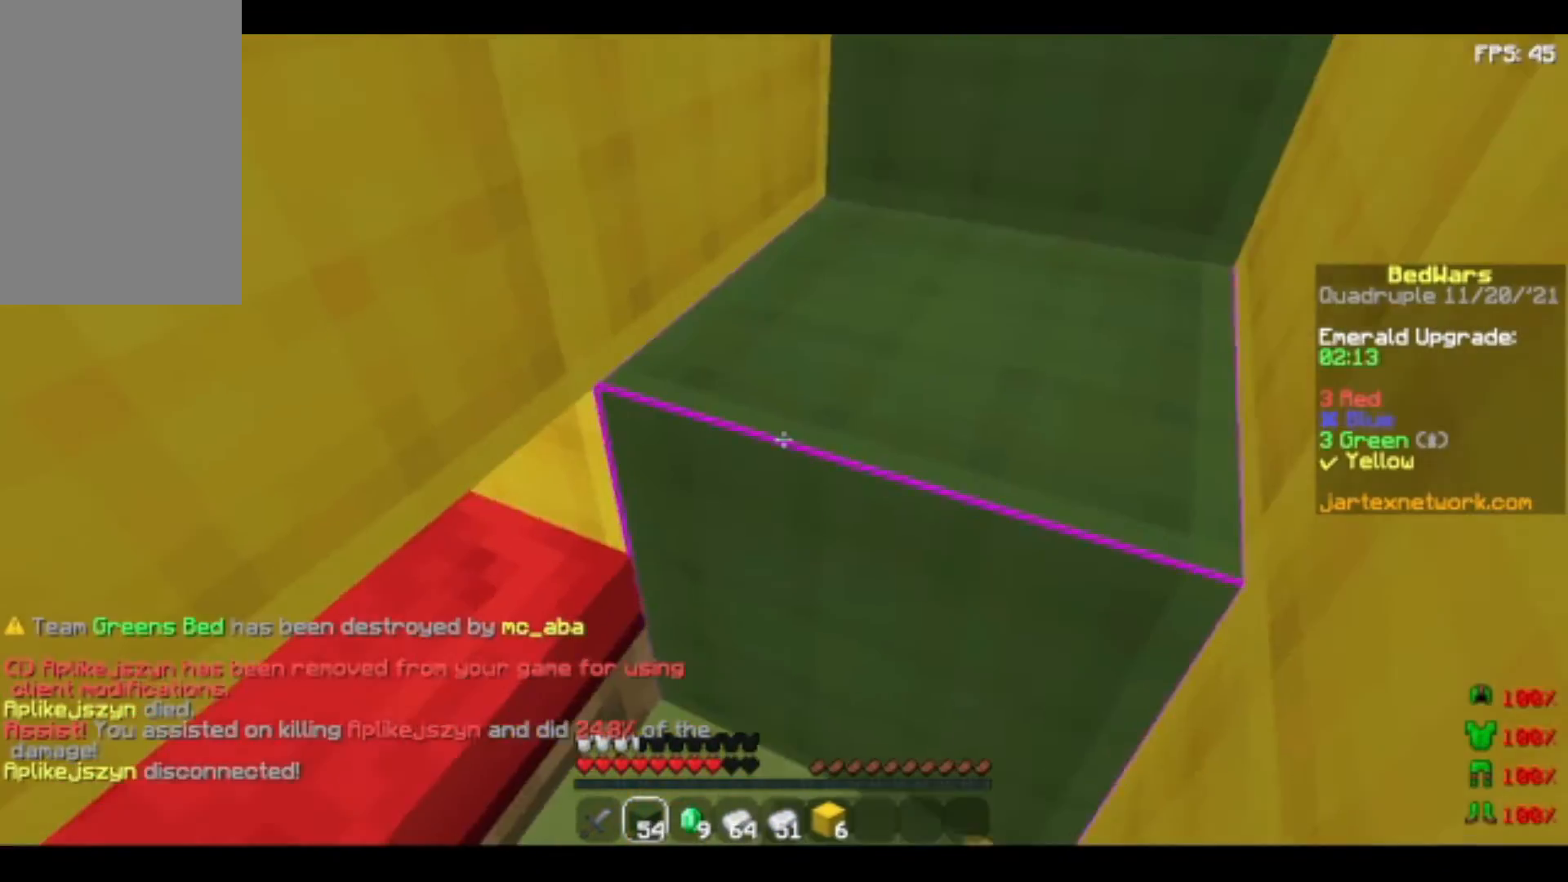
{"keys": [], "mouse": ["left"], "events": [[80, "s", "up"], [360, "mouse_right", "up"], [520, "mouse_left", "down"]]}
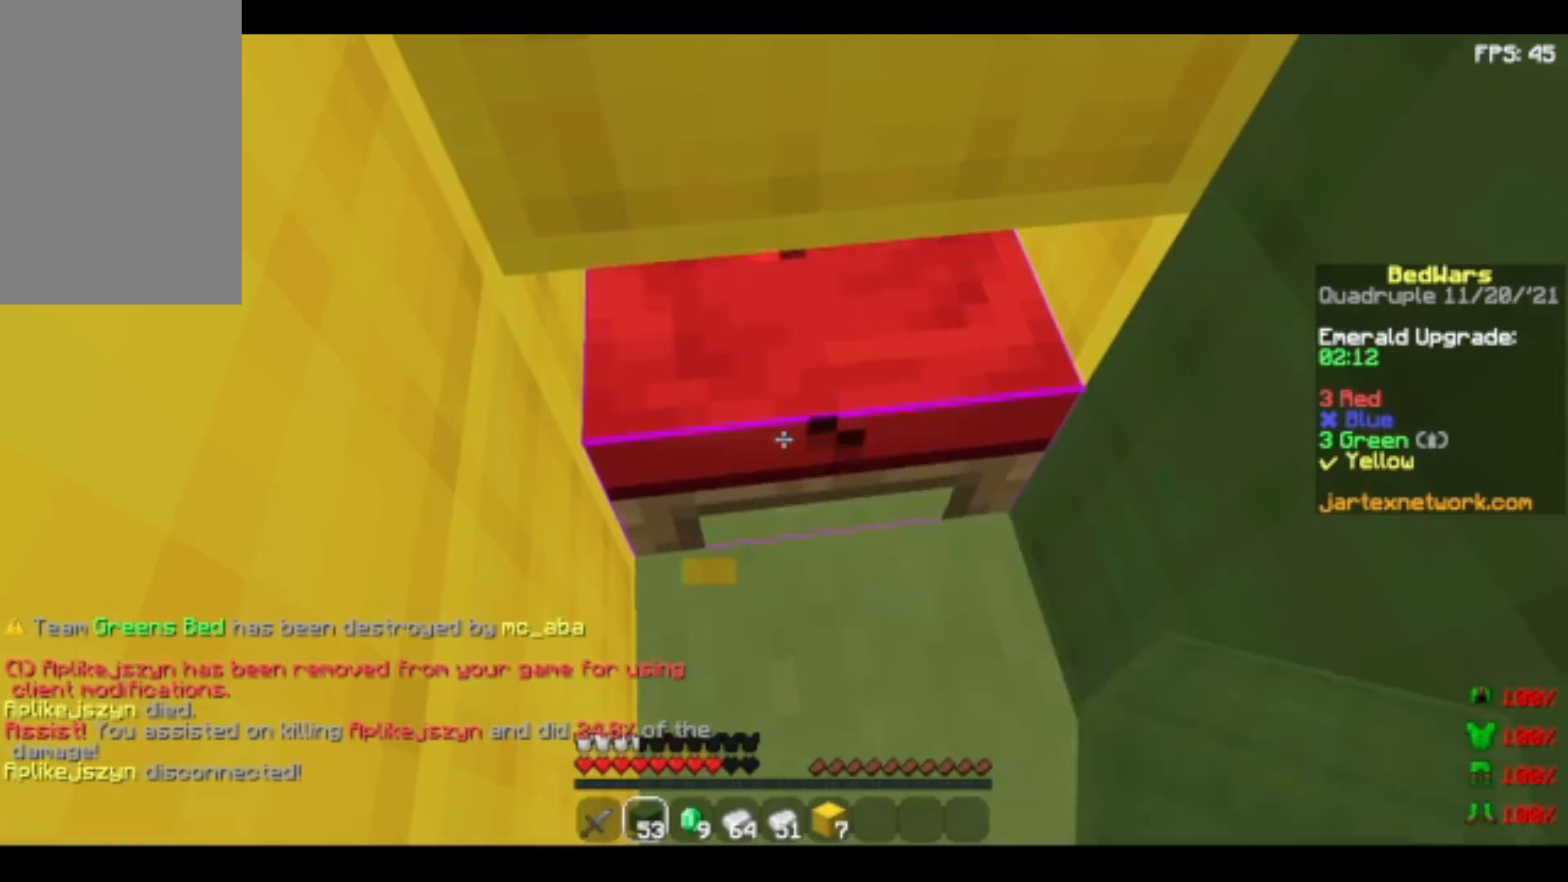
{"keys": [], "mouse": ["left"], "events": []}
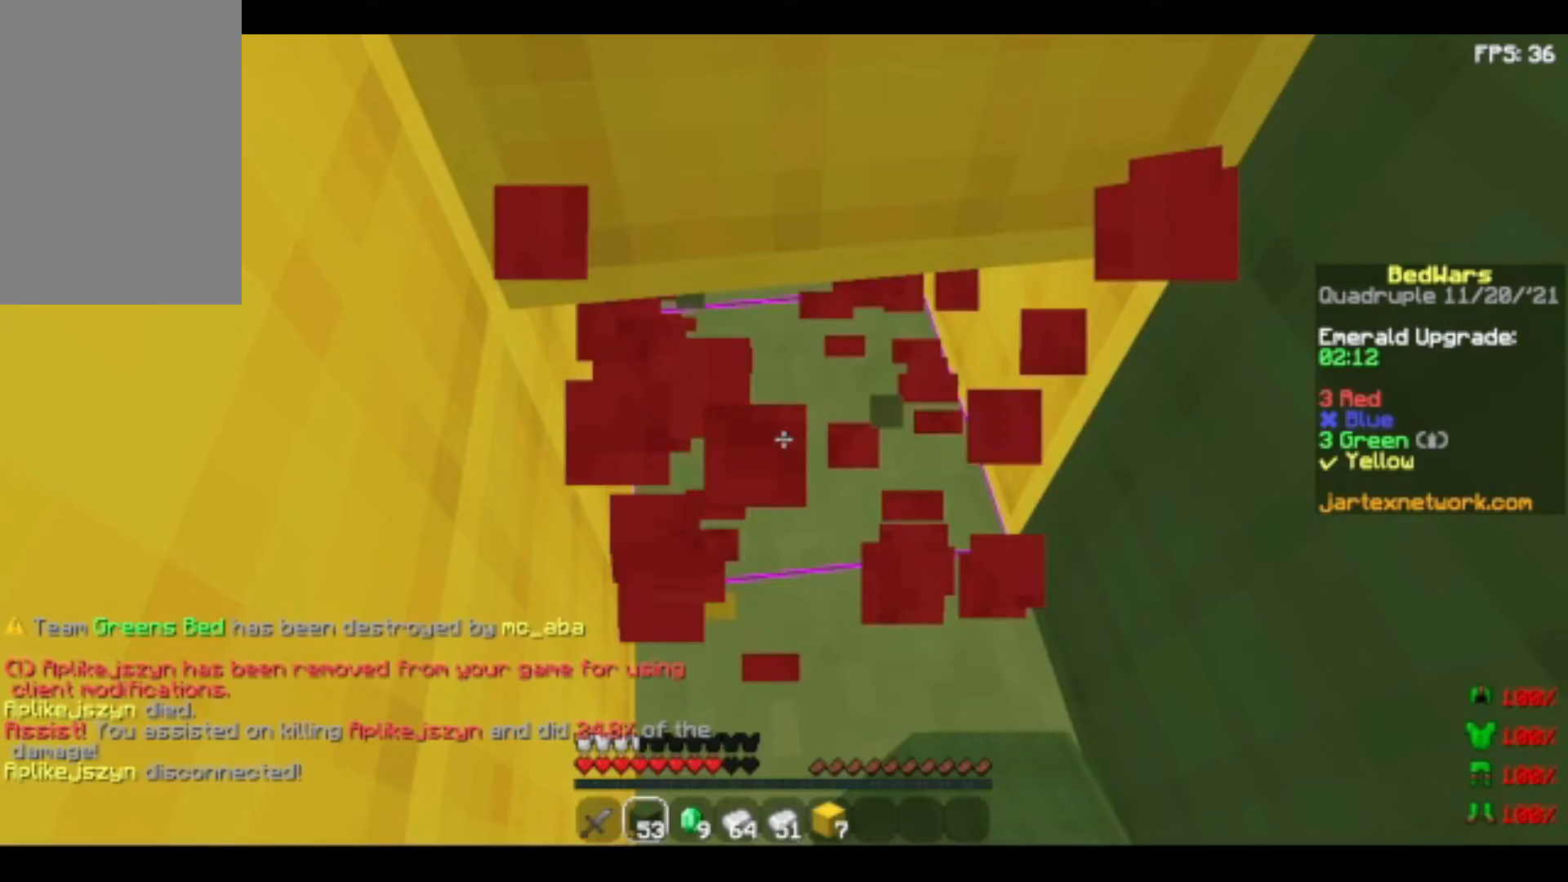
{"keys": [], "mouse": ["left"], "events": []}
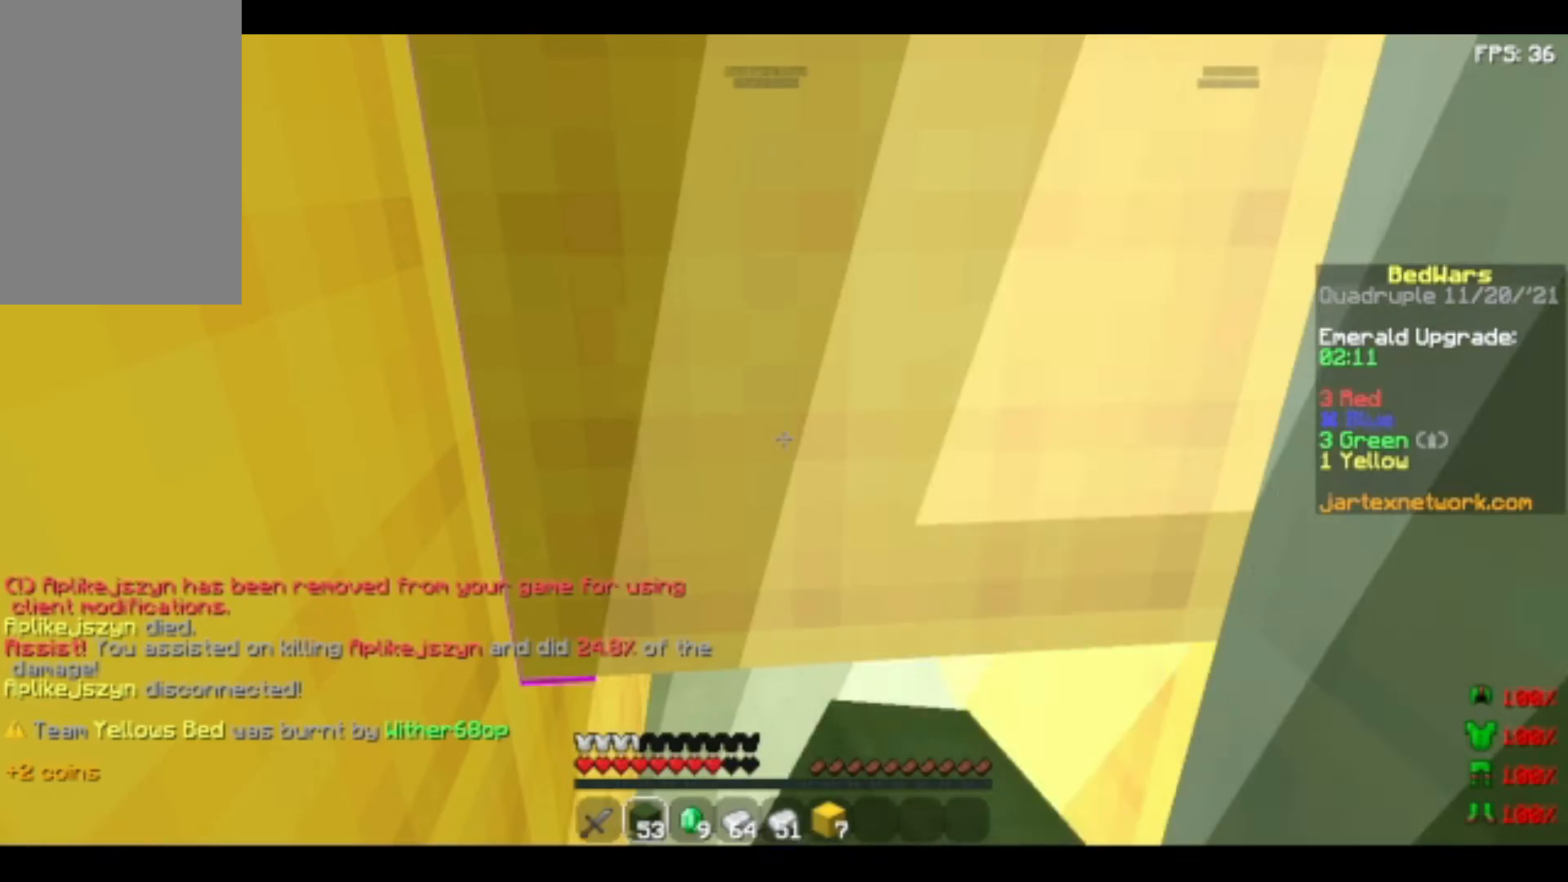
{"keys": [], "mouse": ["left"], "events": []}
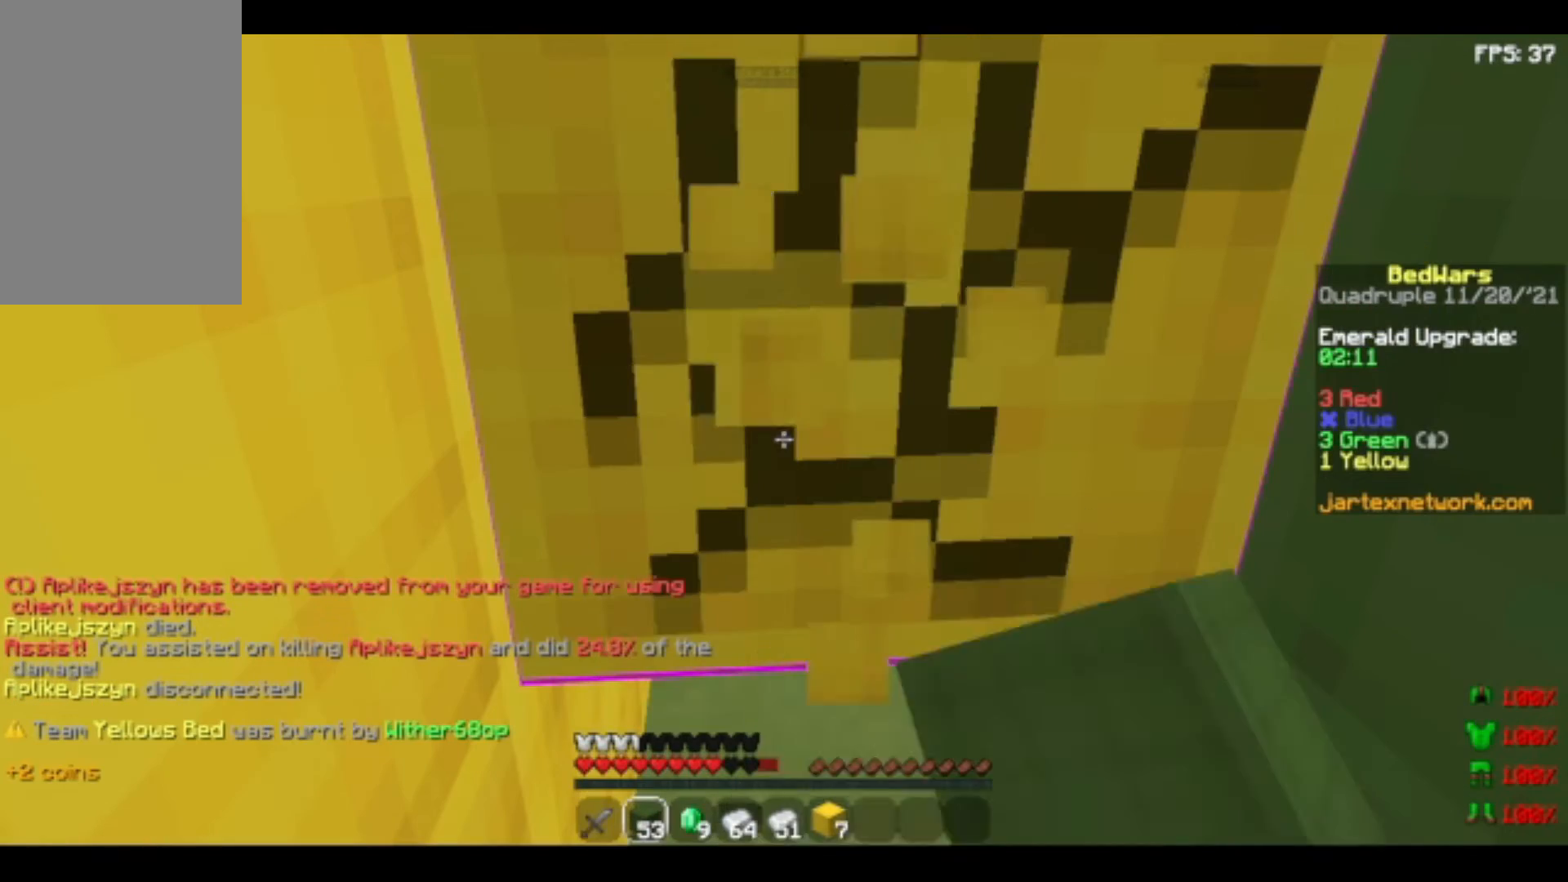
{"keys": ["w"], "mouse": ["left"], "events": [[240, "w", "down"]]}
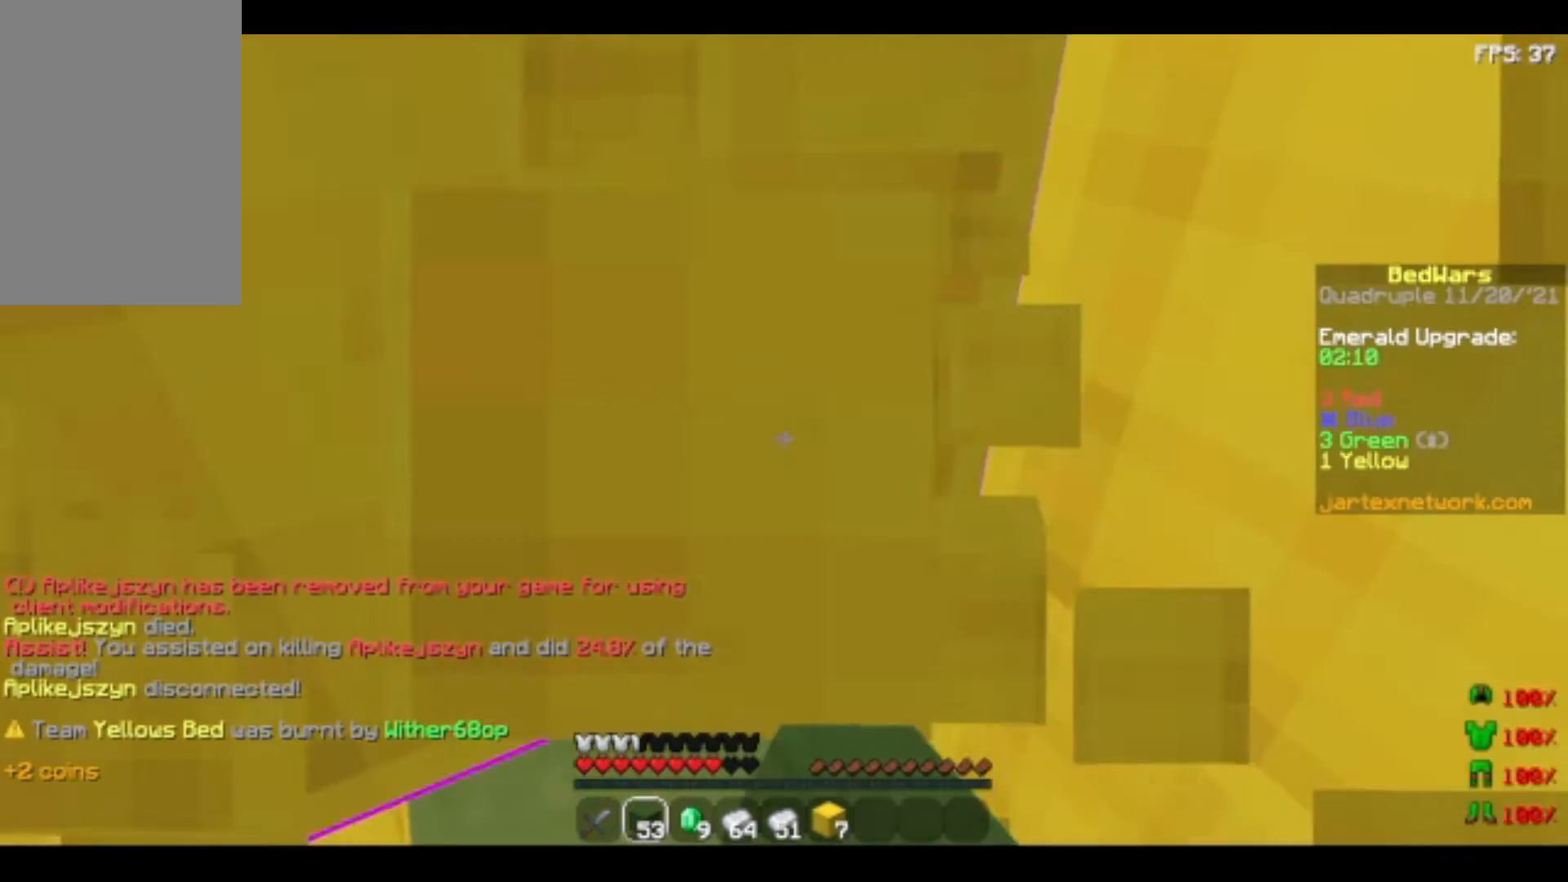
{"keys": [], "mouse": ["right"], "events": [[40, "mouse_left", "up"], [160, "s", "down"], [160, "w", "up"], [200, "mouse_right", "down"], [360, "s", "up"]]}